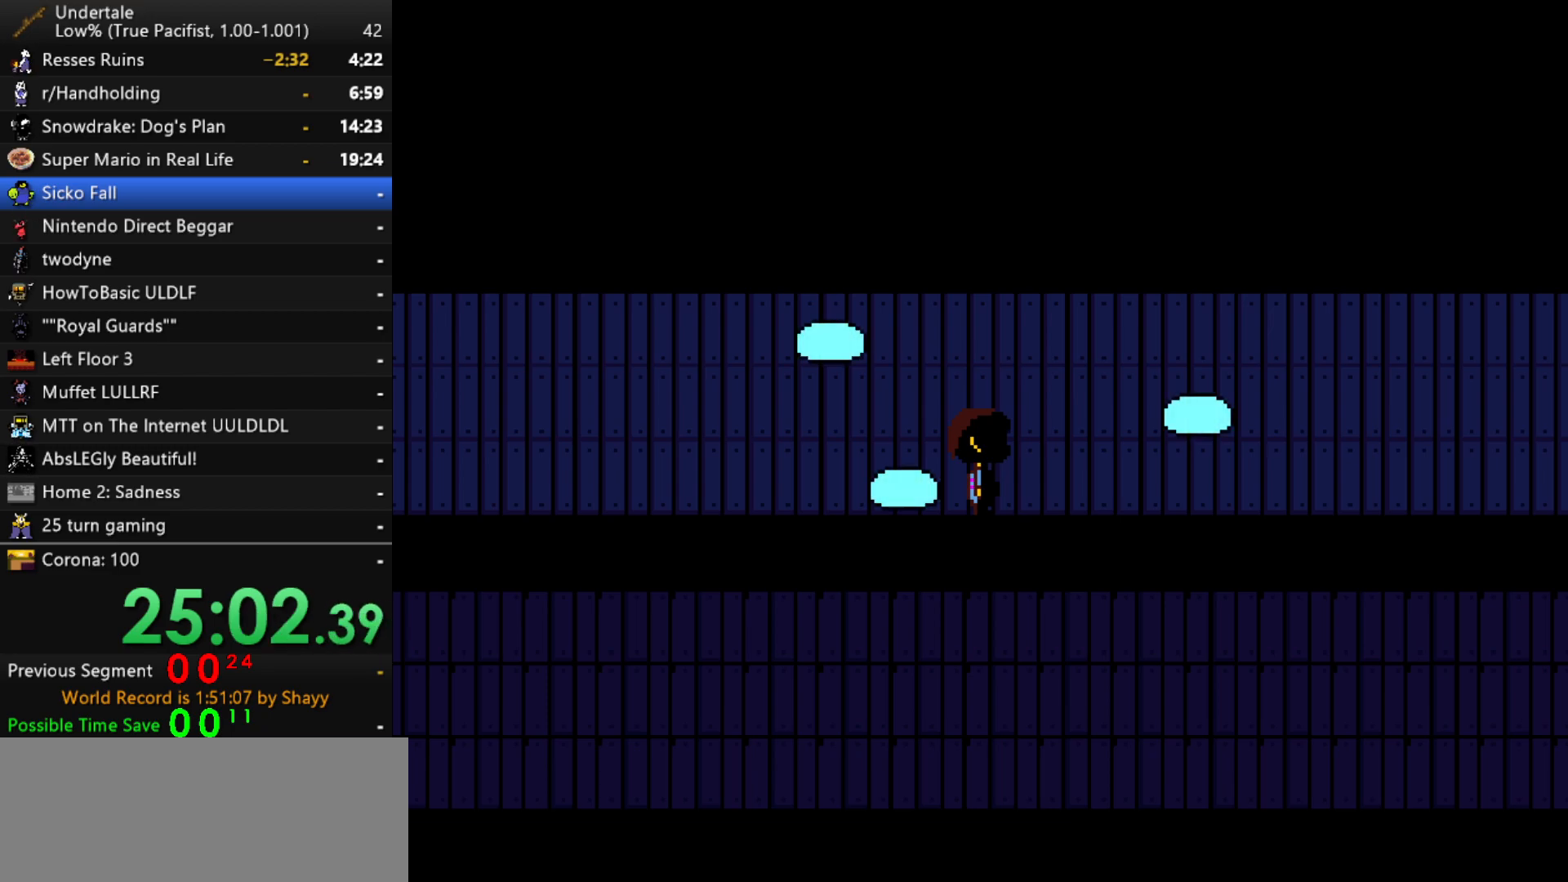
Gameplay with keyboard; each line is a JSON object with the keys held at the frame after it. "events" lists presses ("down") and releases ("up") of "c", "ctrl", "down", "left", "return", "right", "shift", "up", "x" and "z" between this image and that frame as [ms after this image, input, new state], when the widget could be followed in between. No other keys are recorded. Mouse input is not recorded.
{"keys": [], "events": []}
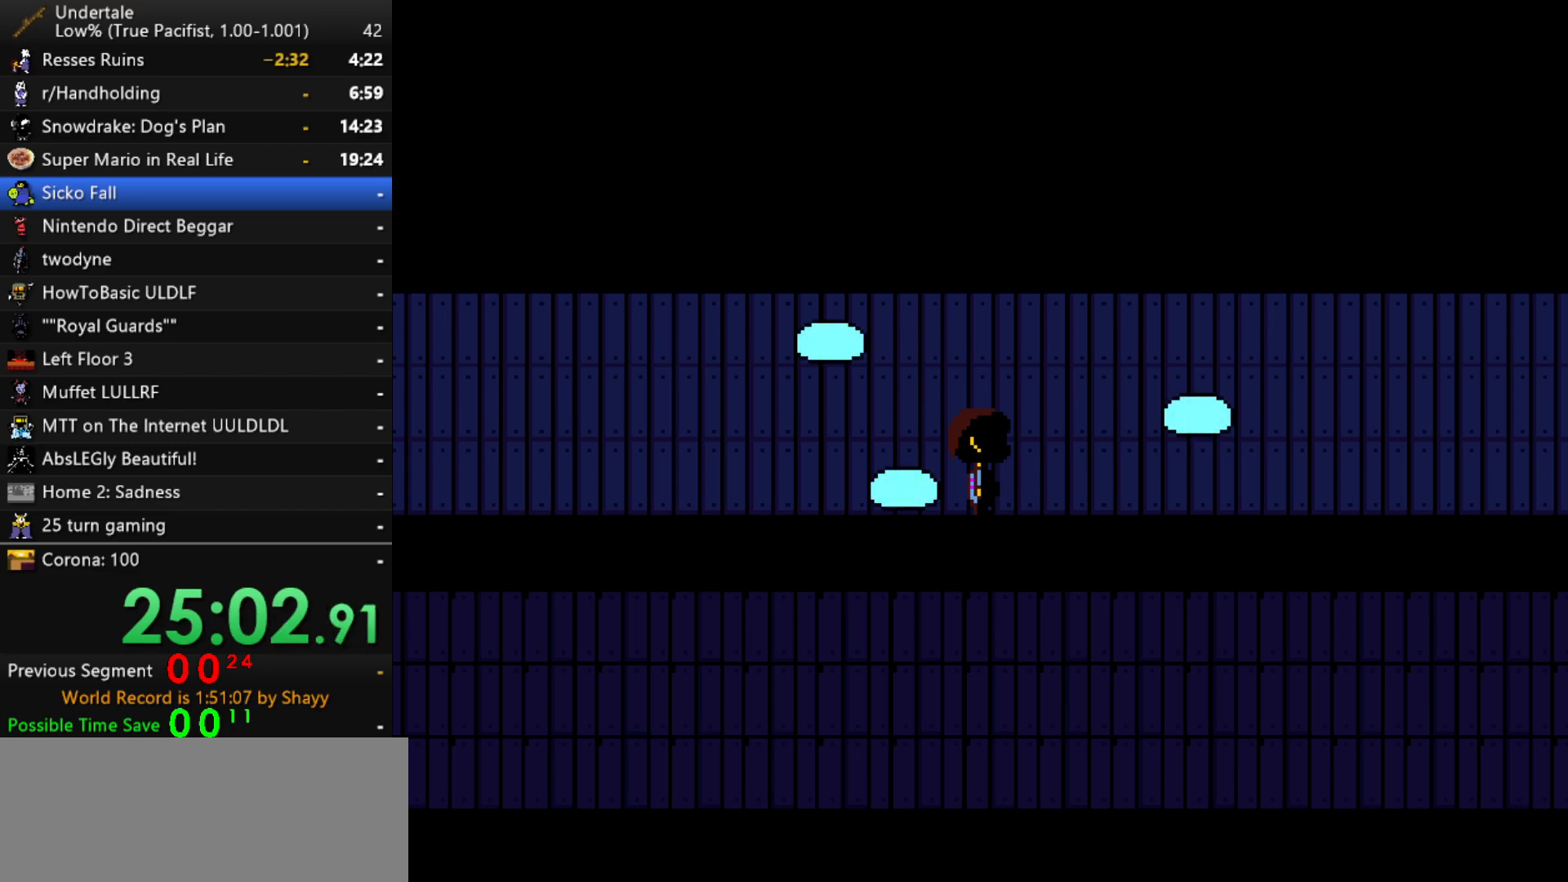
{"keys": [], "events": []}
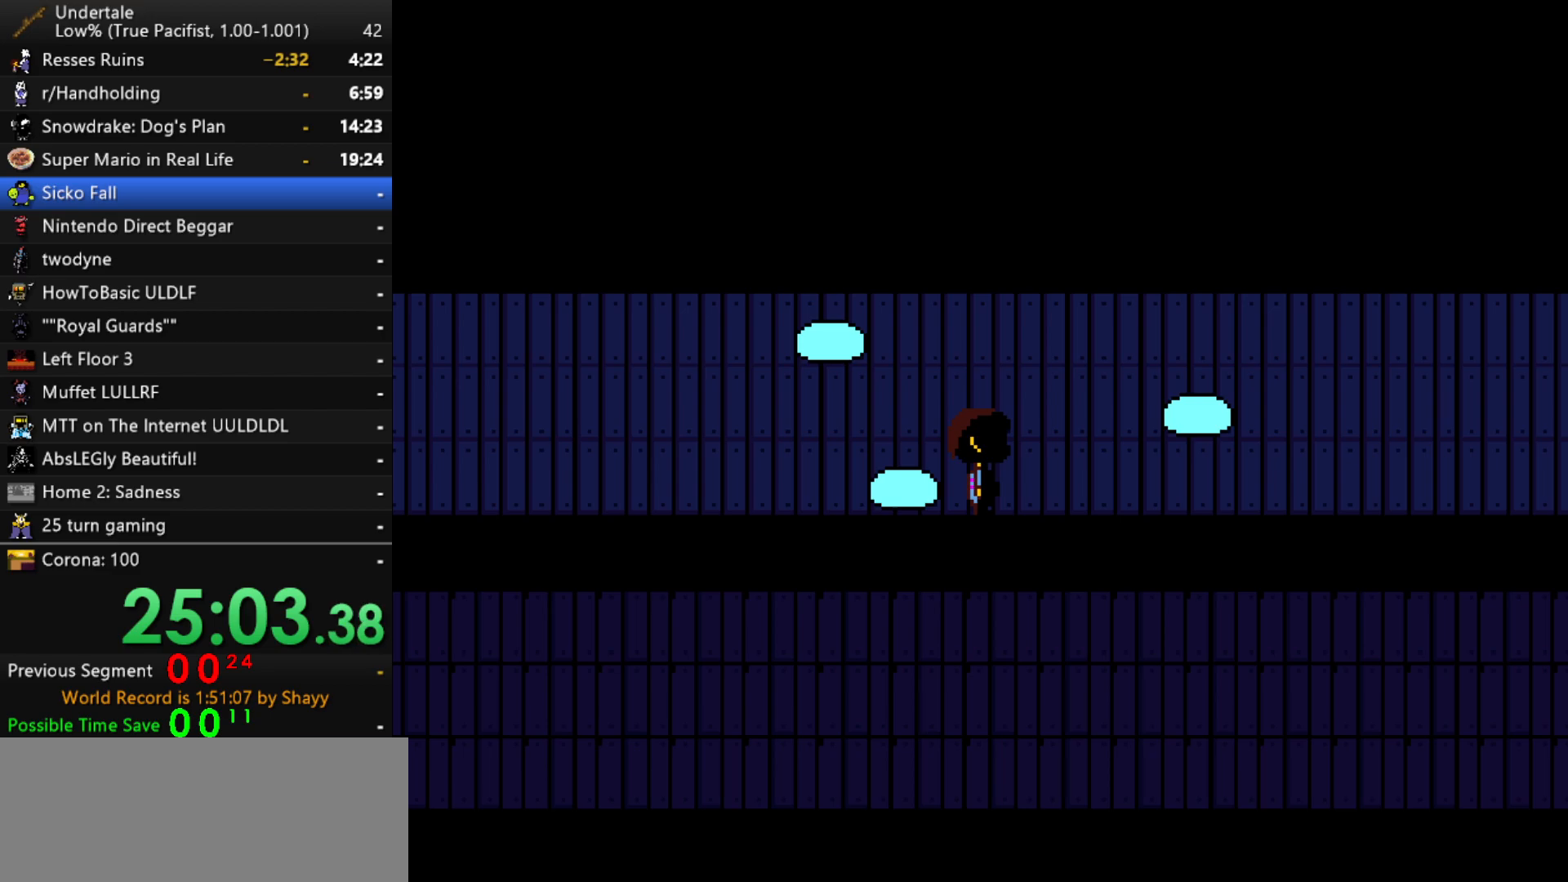
{"keys": ["down", "right"], "events": [[433, "down", "down"], [483, "right", "down"]]}
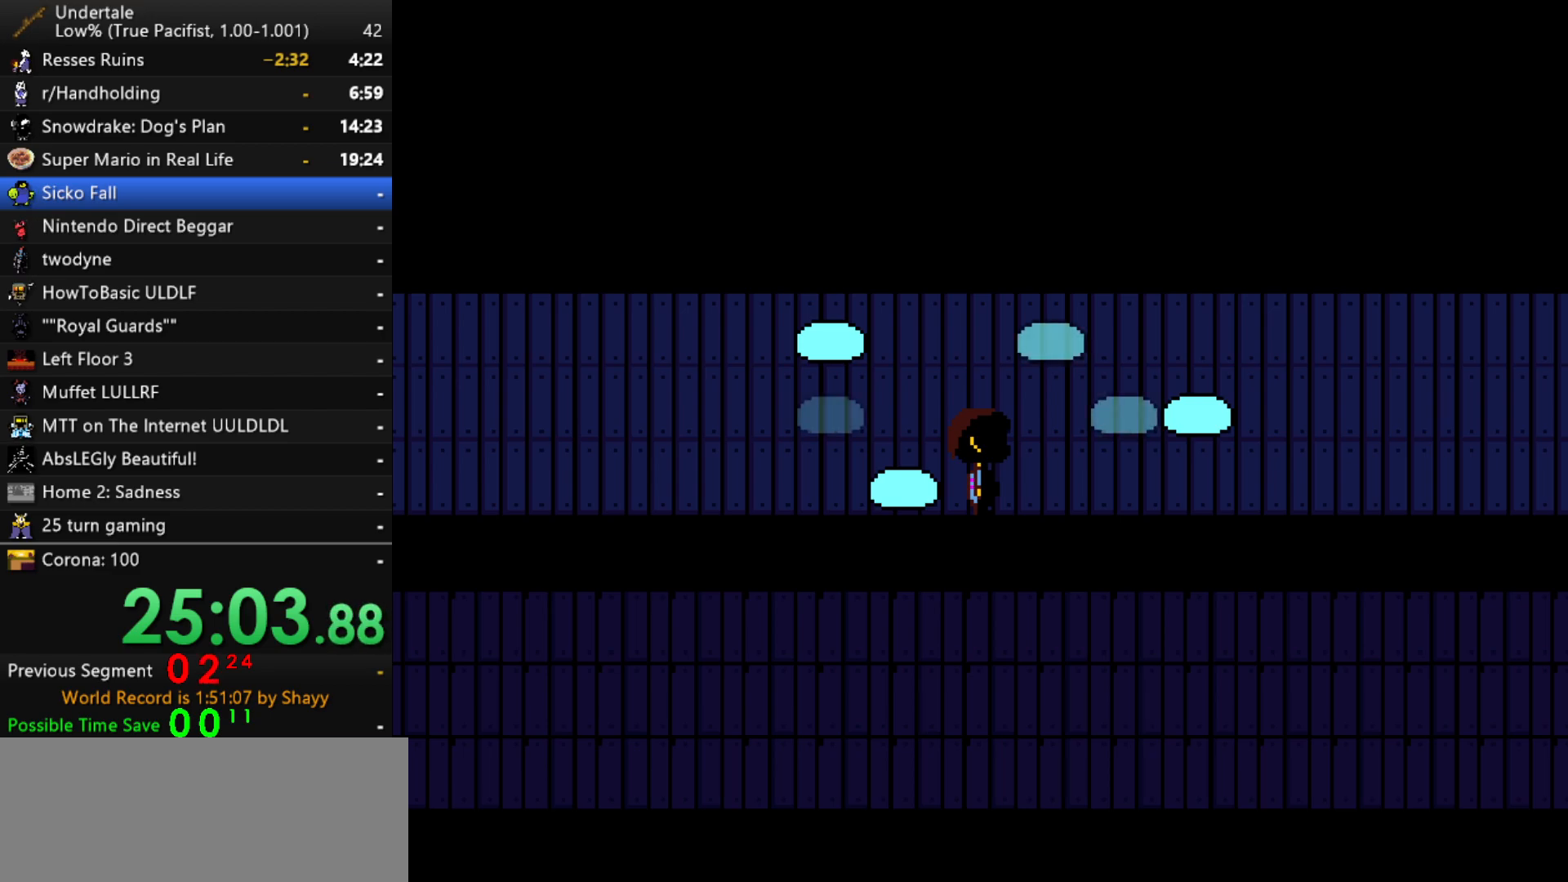
{"keys": ["down", "right"], "events": []}
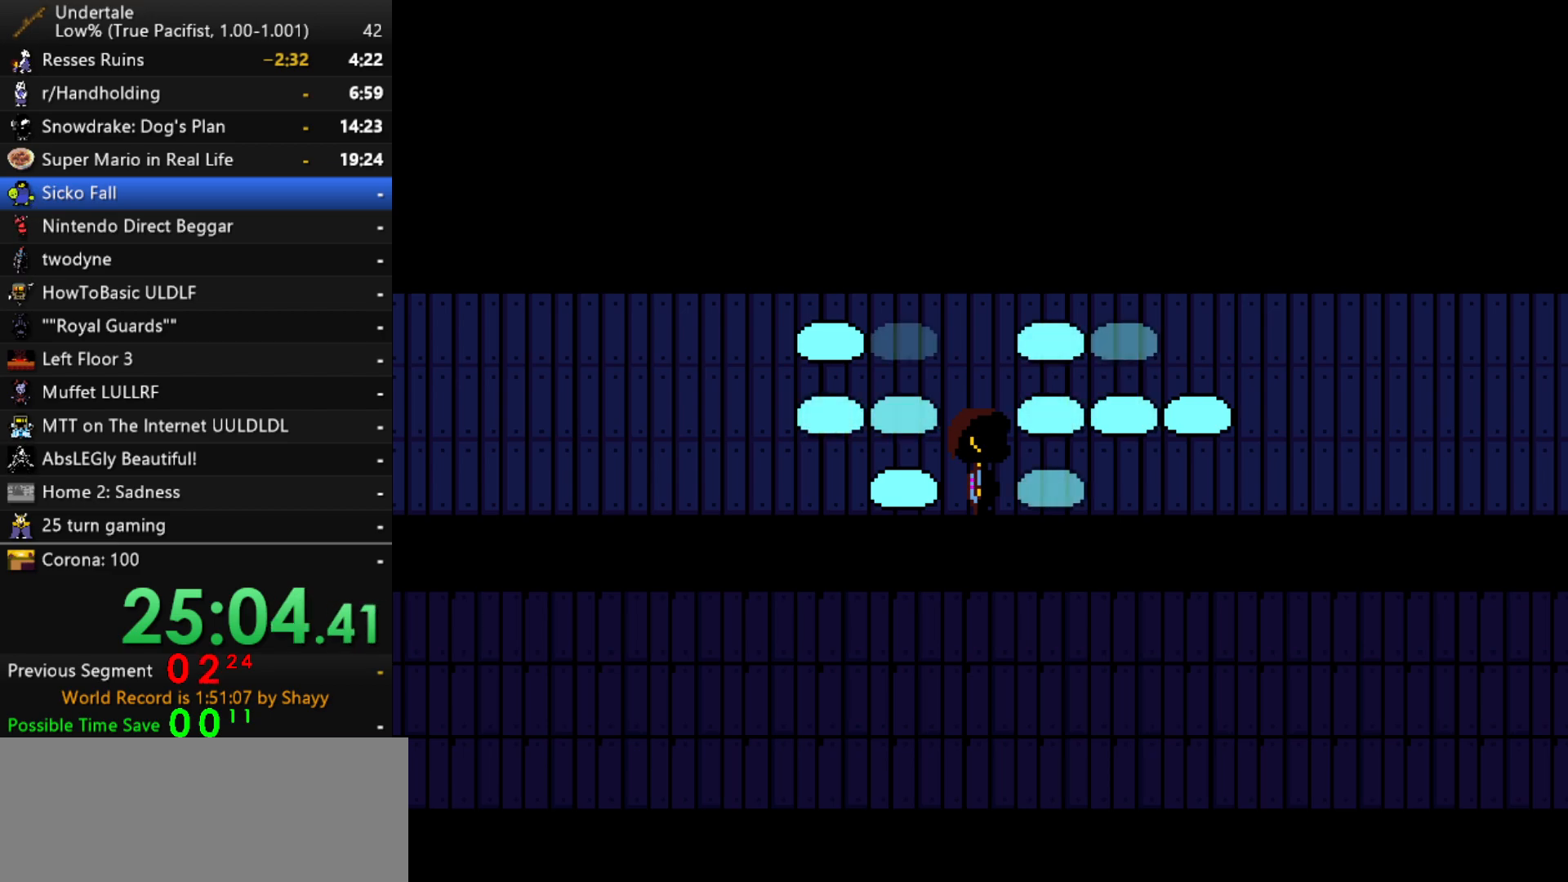
{"keys": ["down", "right"], "events": []}
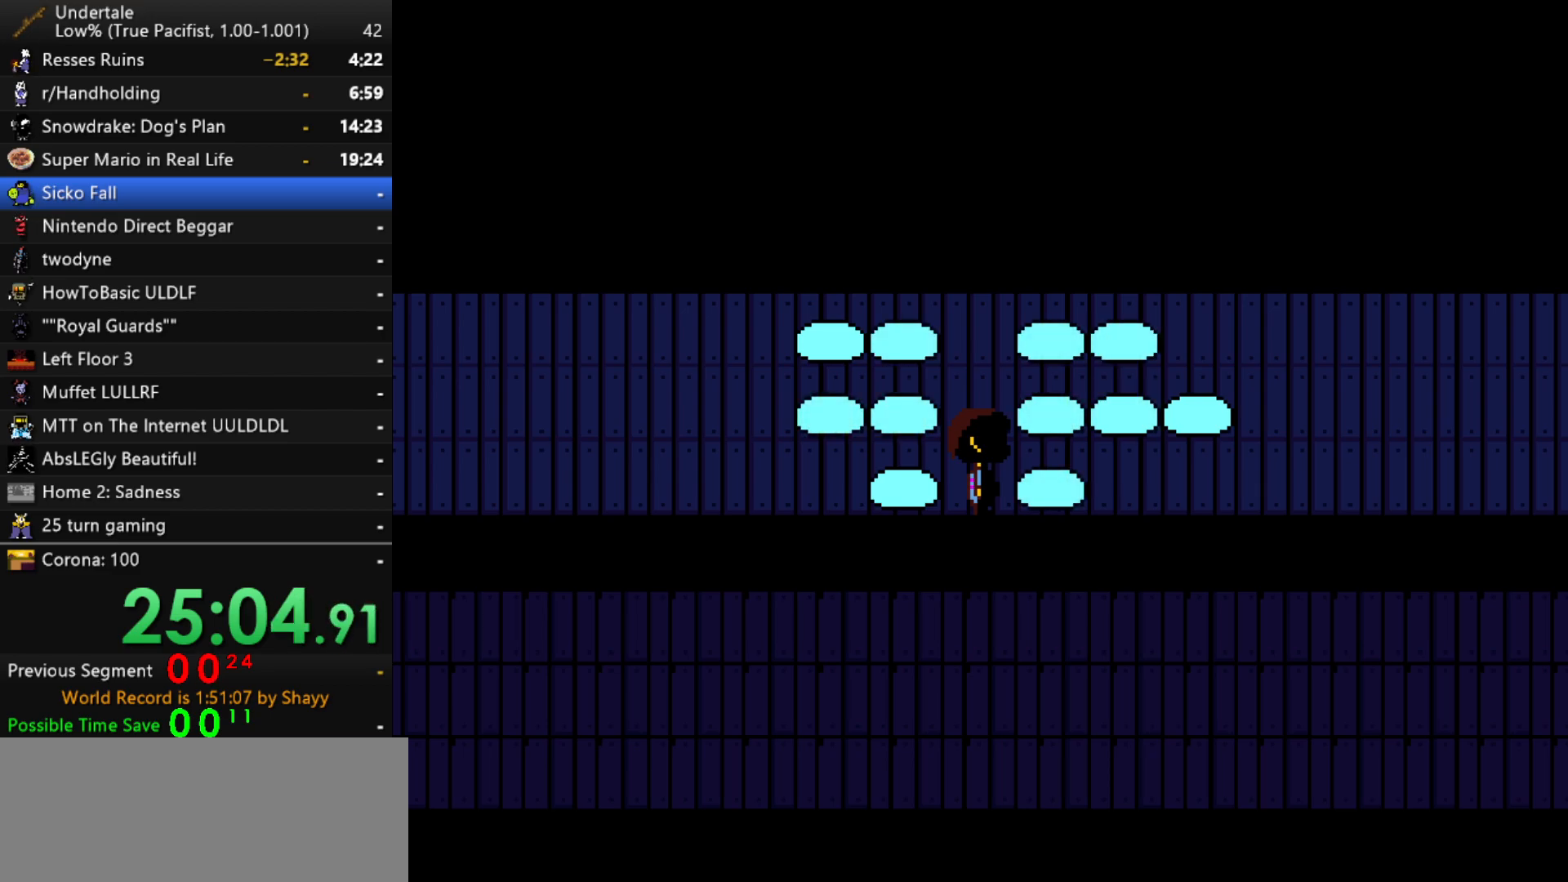
{"keys": ["down", "right"], "events": []}
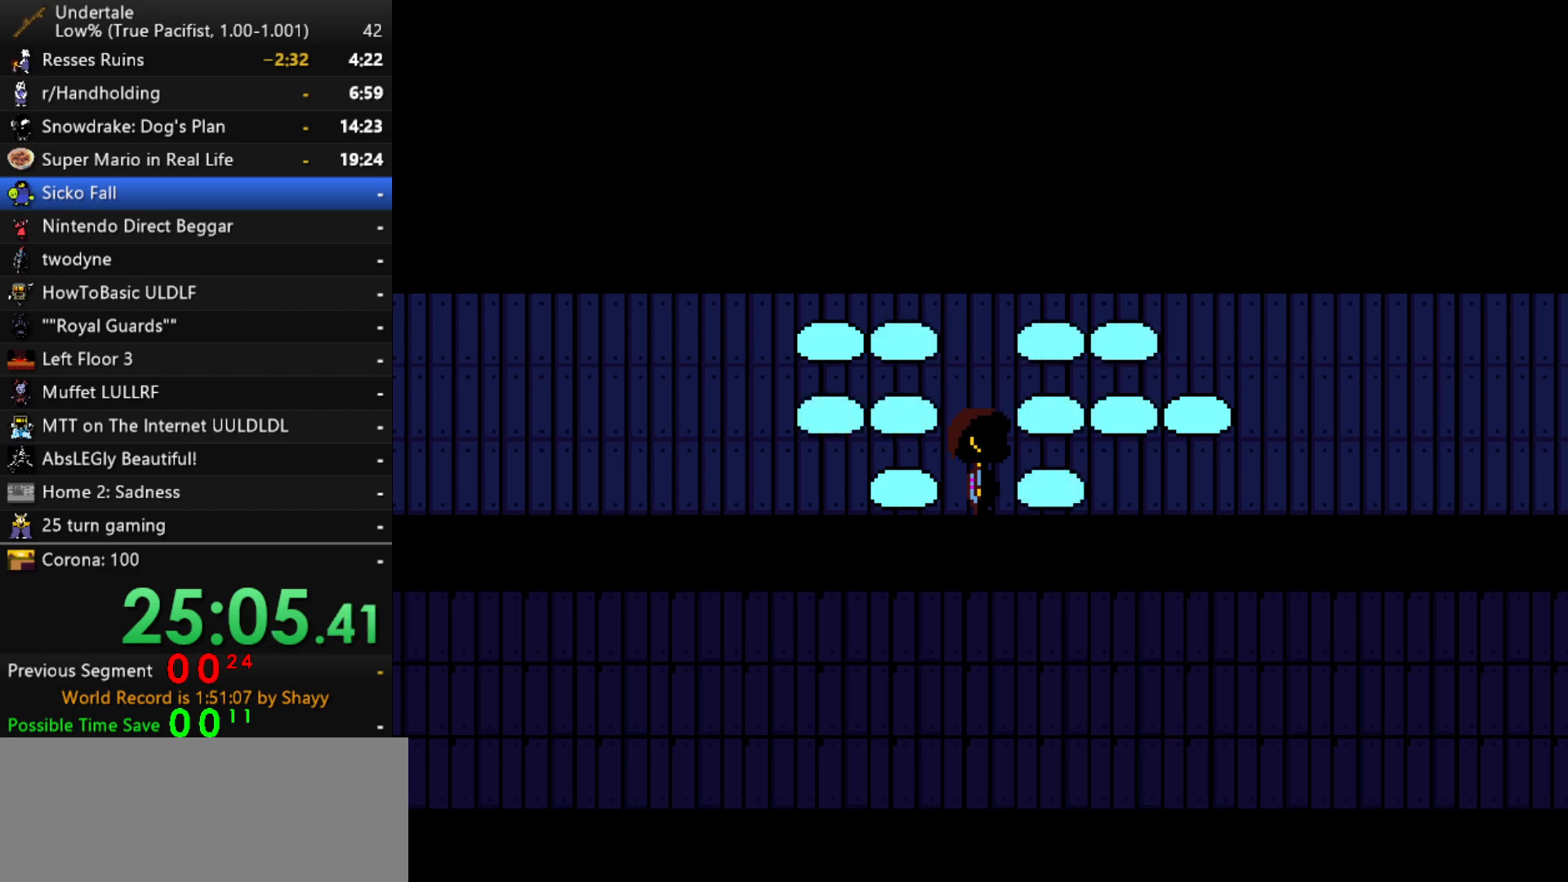
{"keys": ["down", "right"], "events": []}
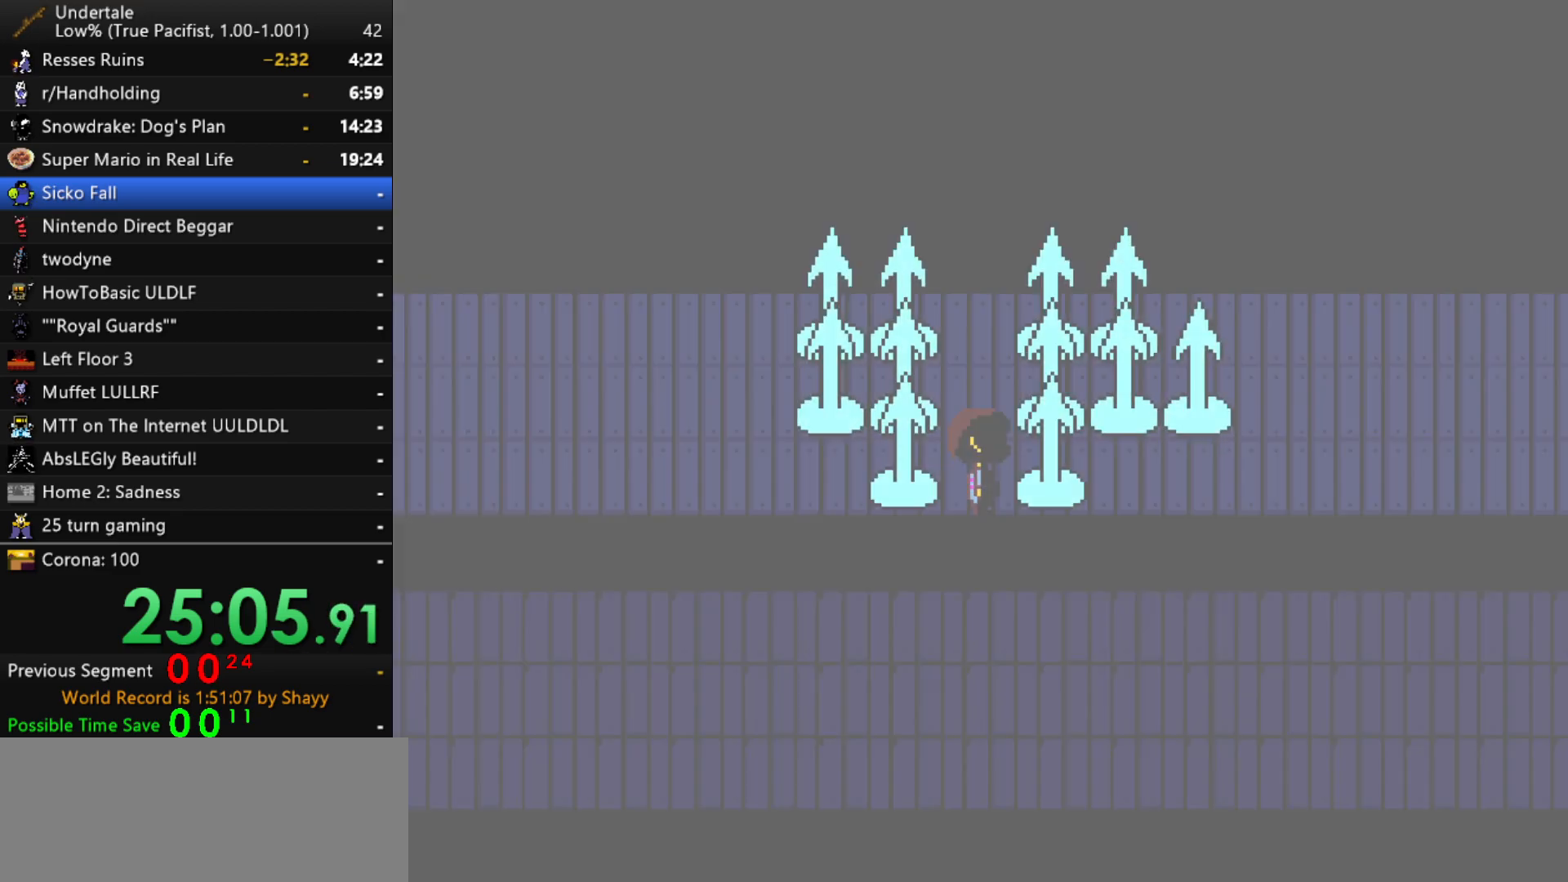
{"keys": ["down", "right"], "events": []}
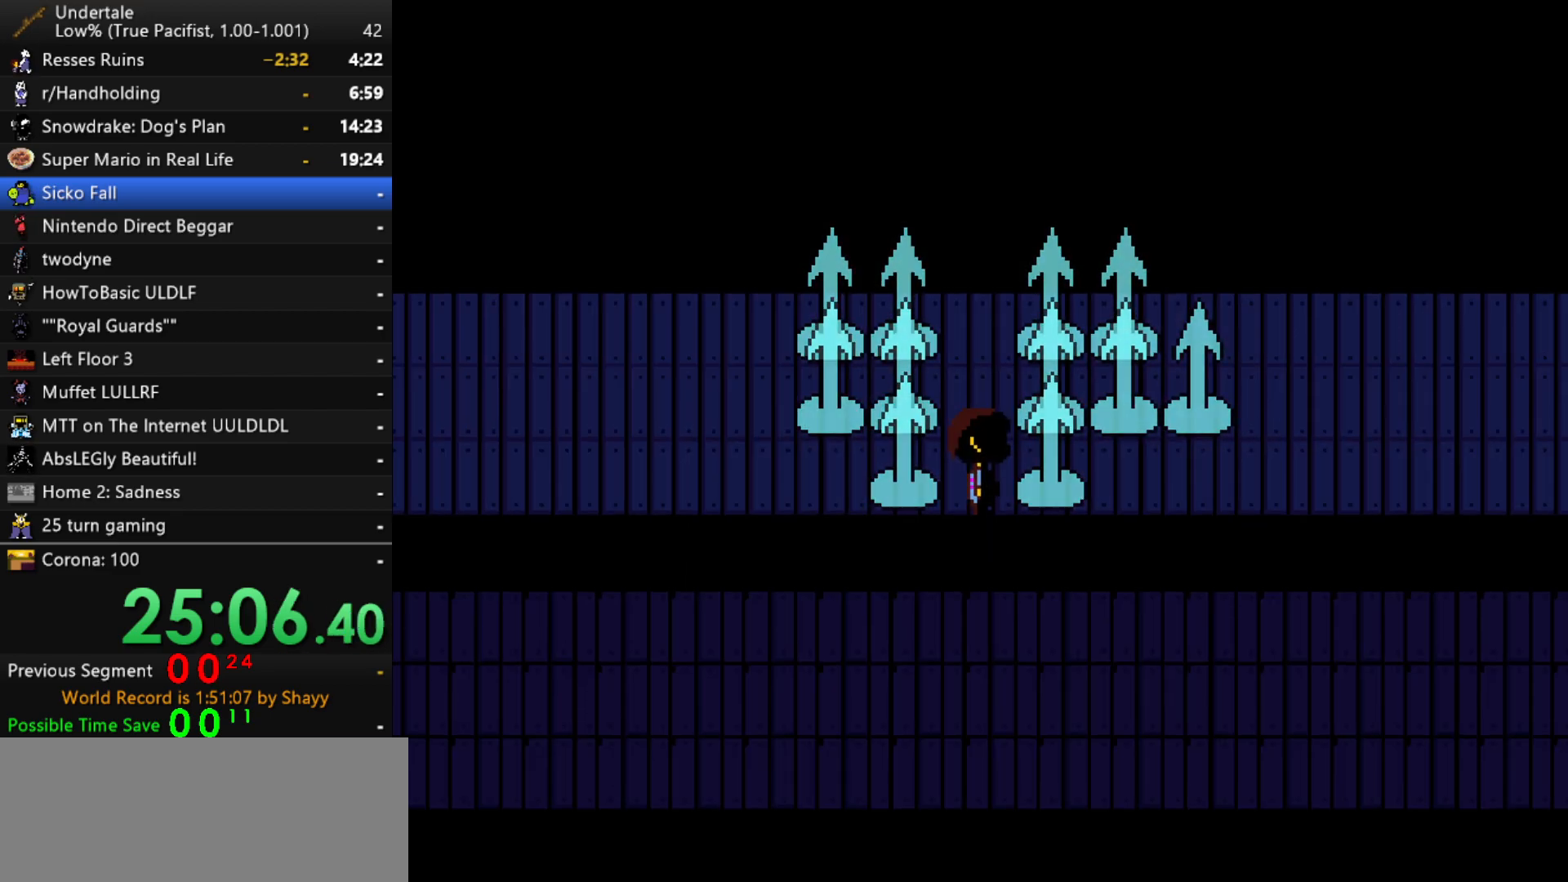
{"keys": ["down", "right"], "events": []}
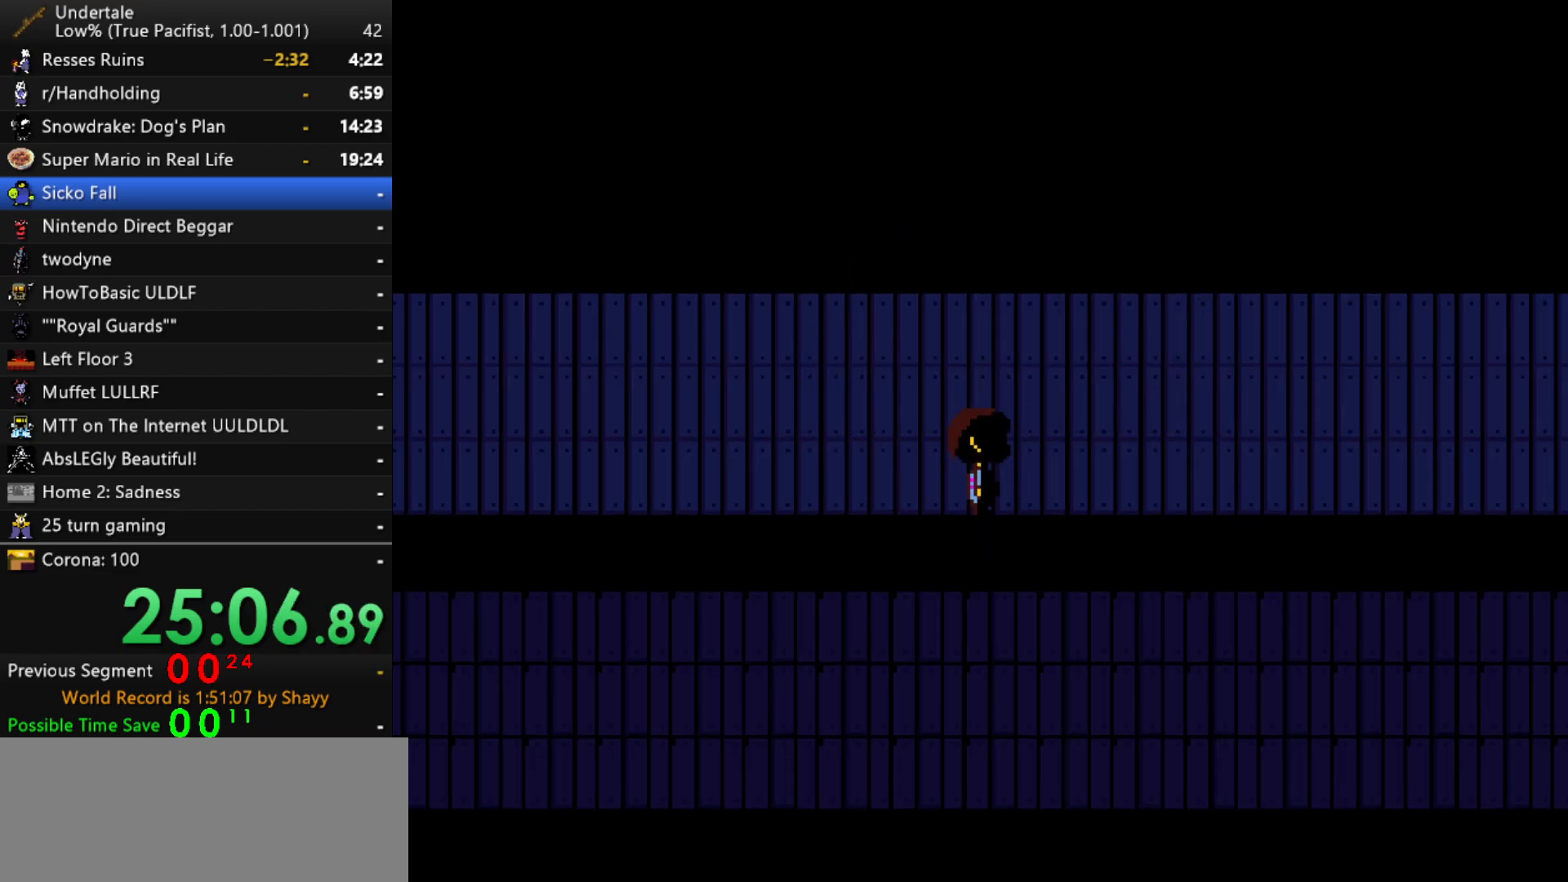
{"keys": ["down", "right"], "events": []}
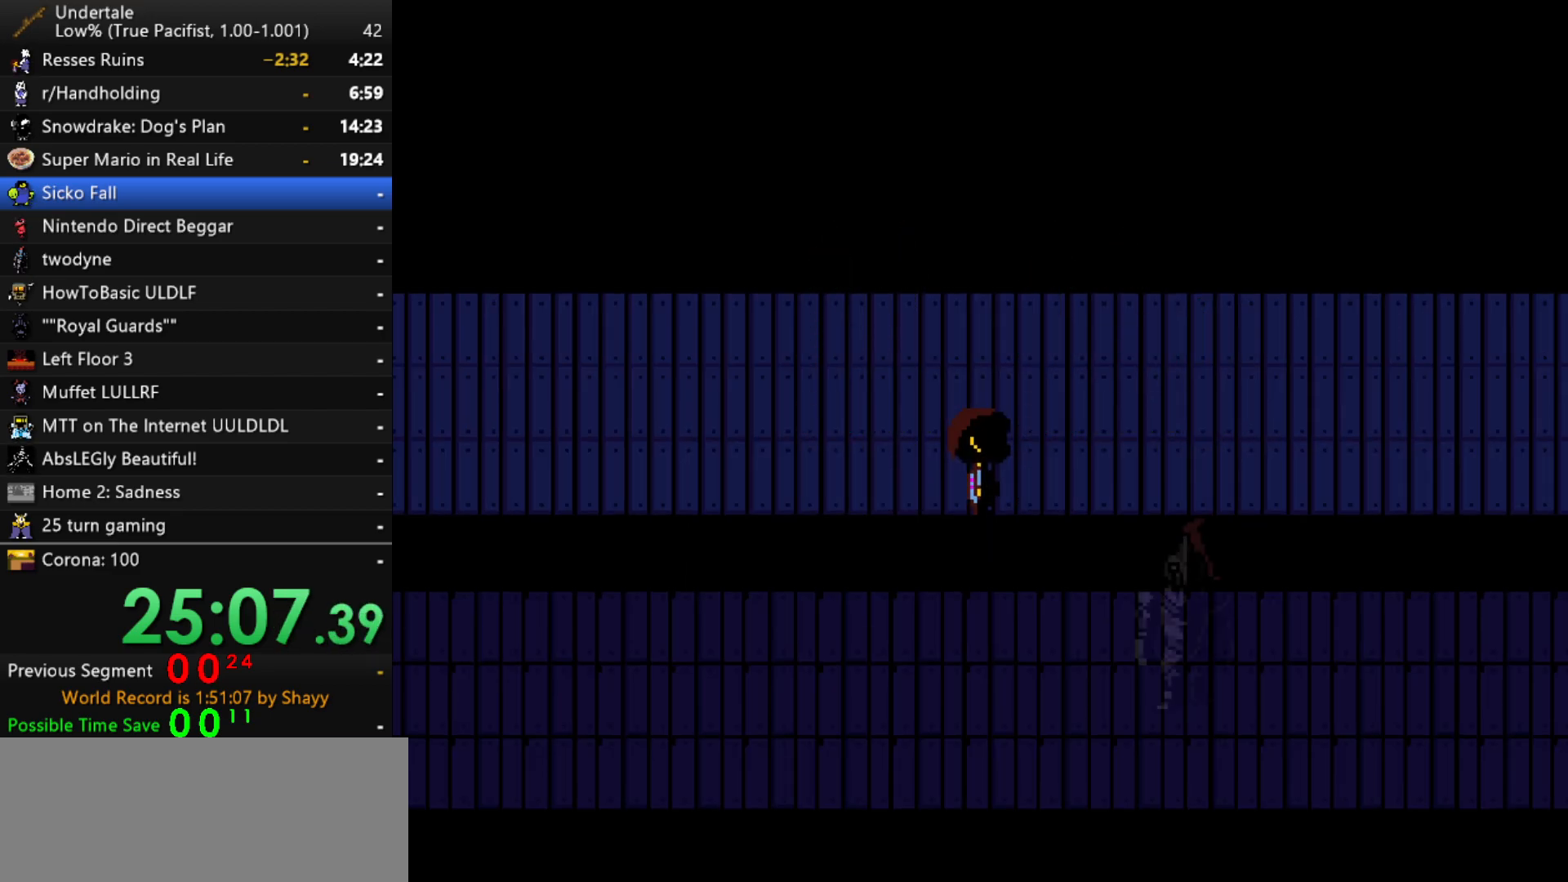
{"keys": ["down", "right"], "events": []}
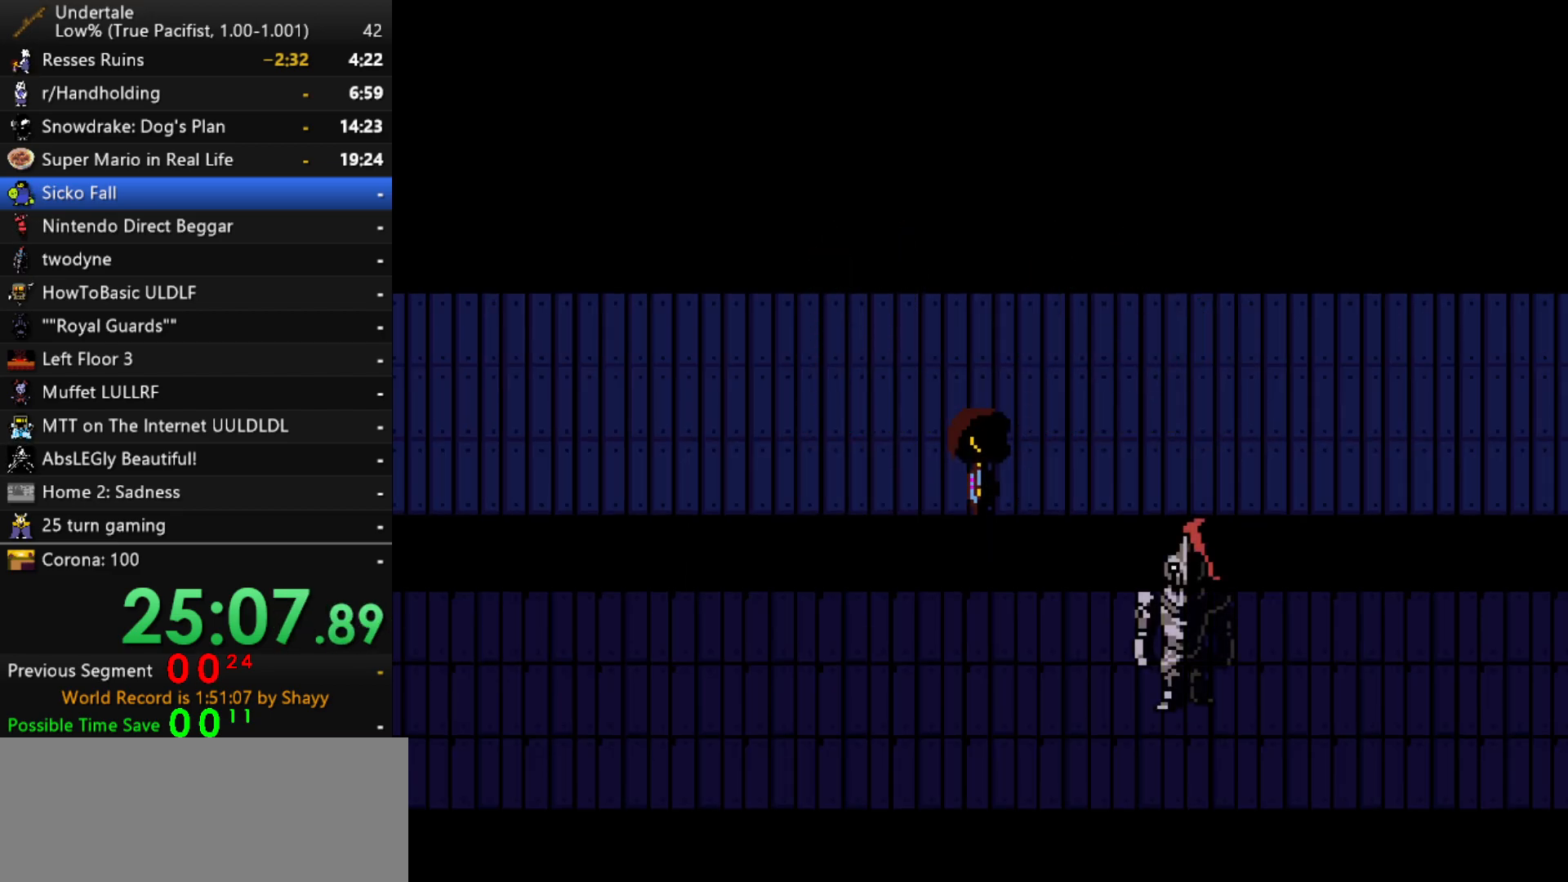
{"keys": ["down", "right"], "events": []}
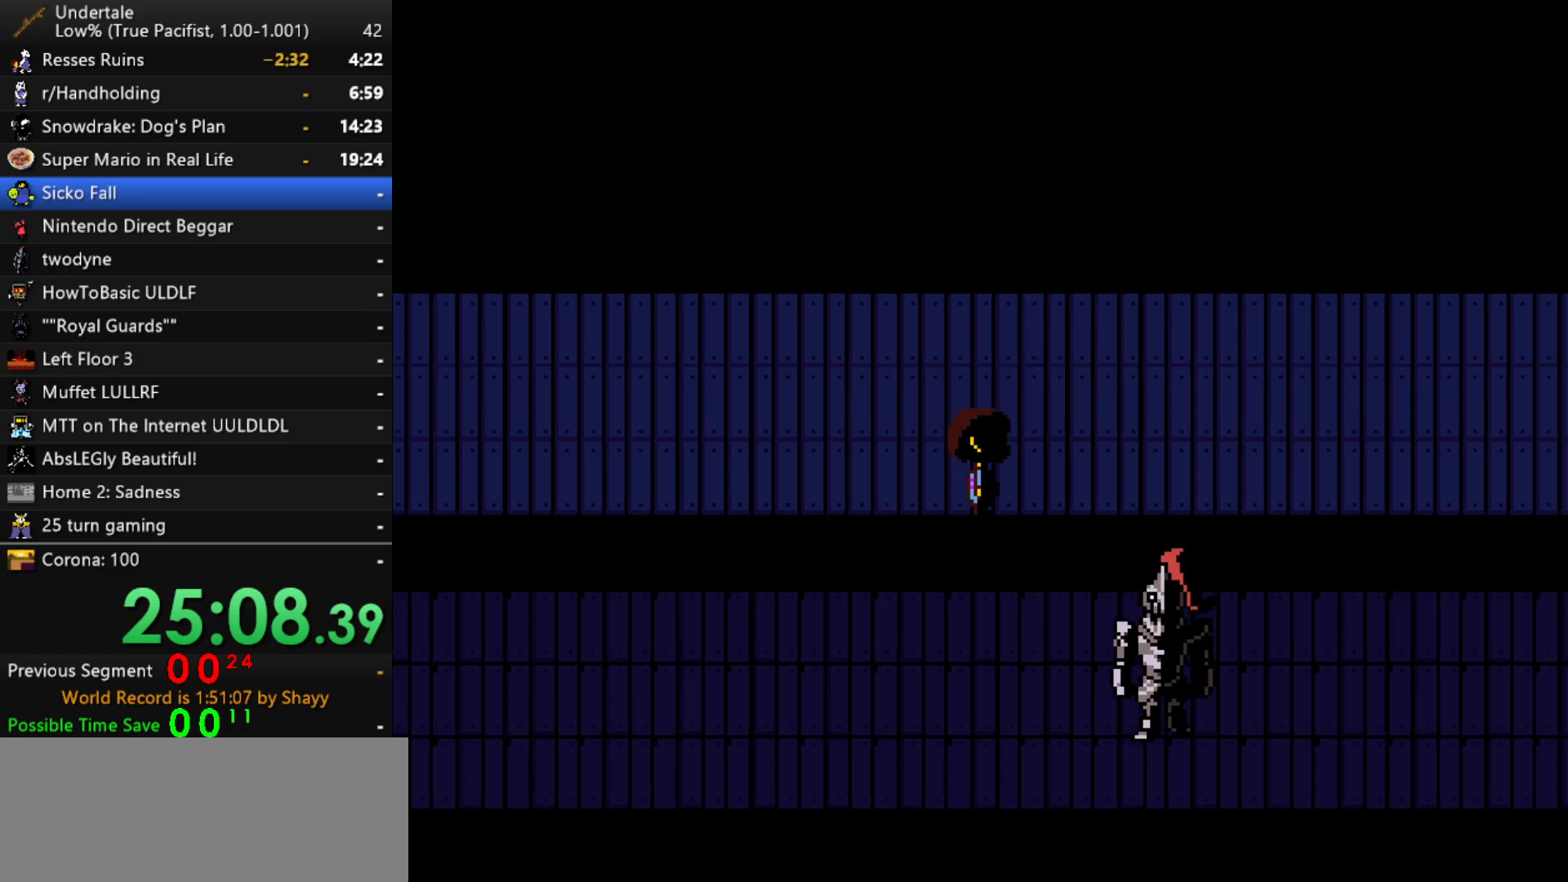
{"keys": ["right", "up"], "events": [[400, "down", "up"], [500, "up", "down"]]}
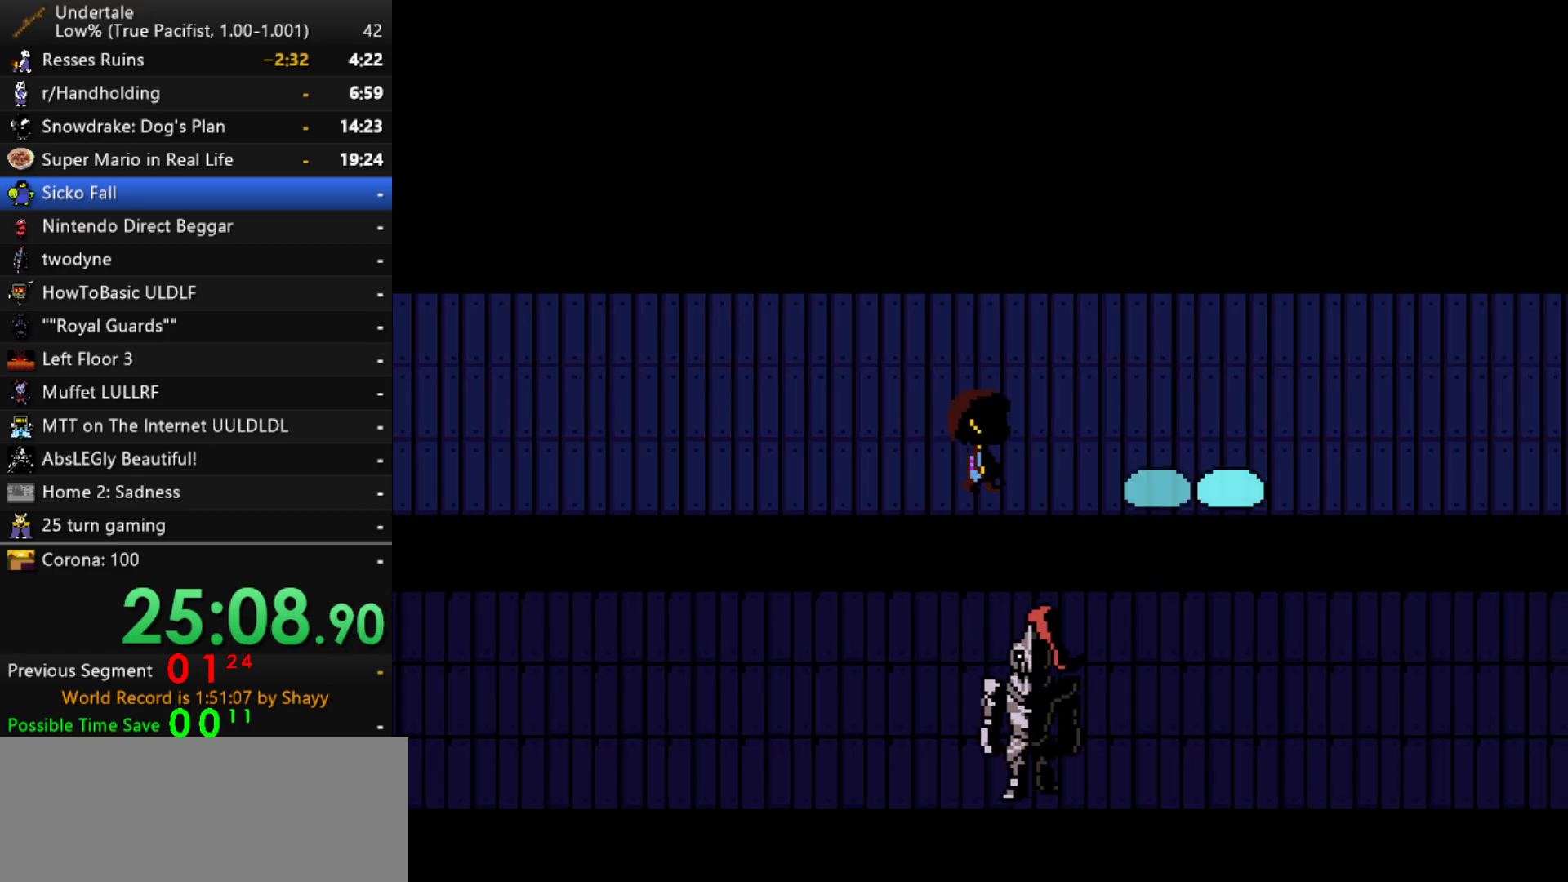
{"keys": ["right"], "events": [[367, "up", "up"]]}
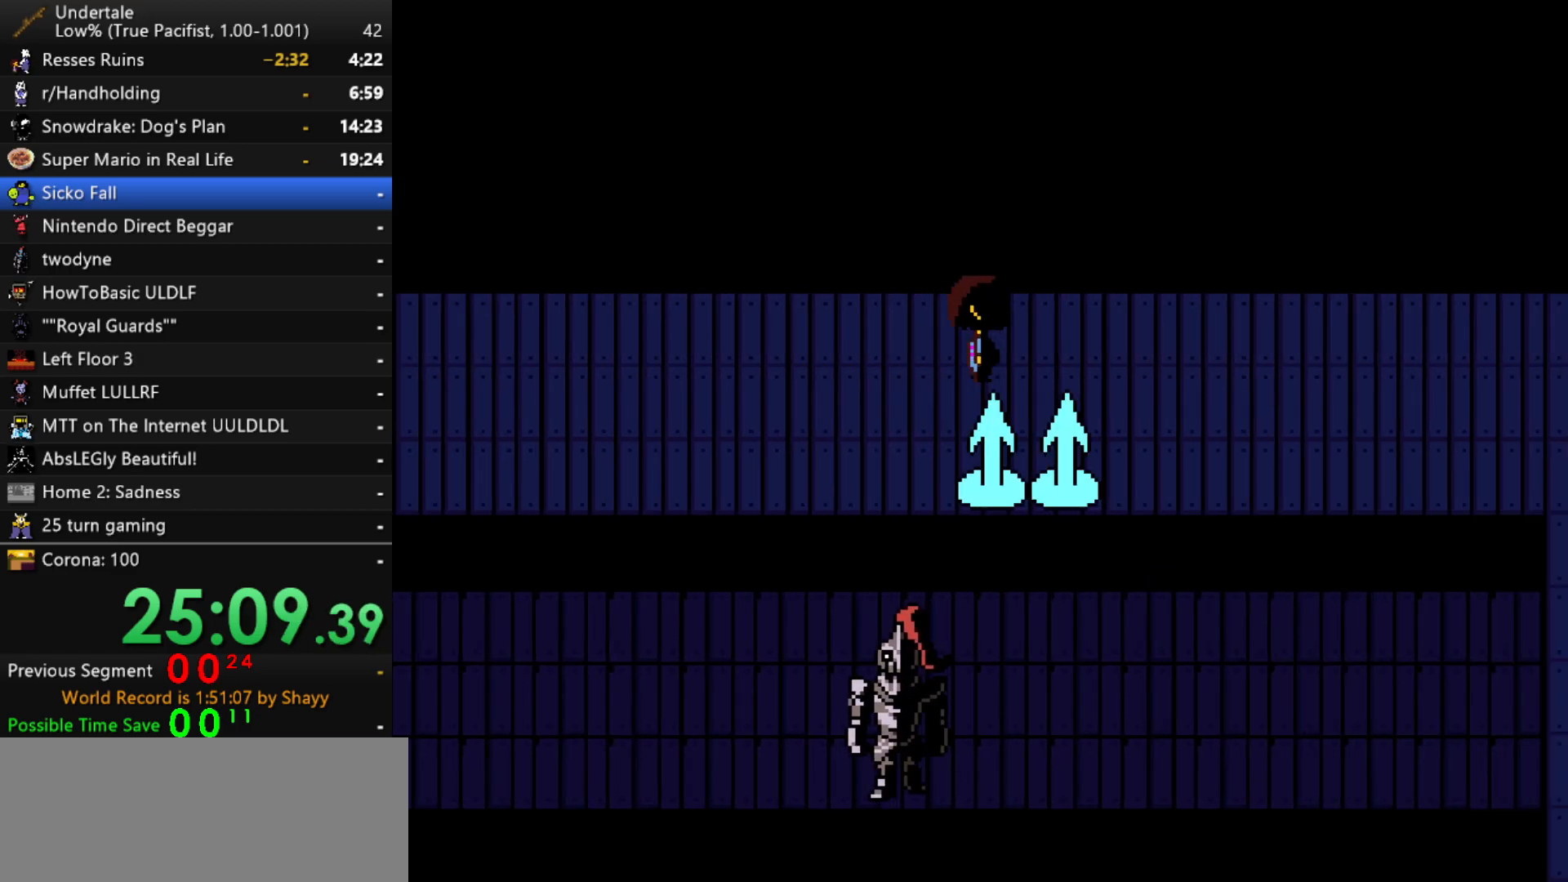
{"keys": ["down", "right"], "events": [[283, "down", "down"]]}
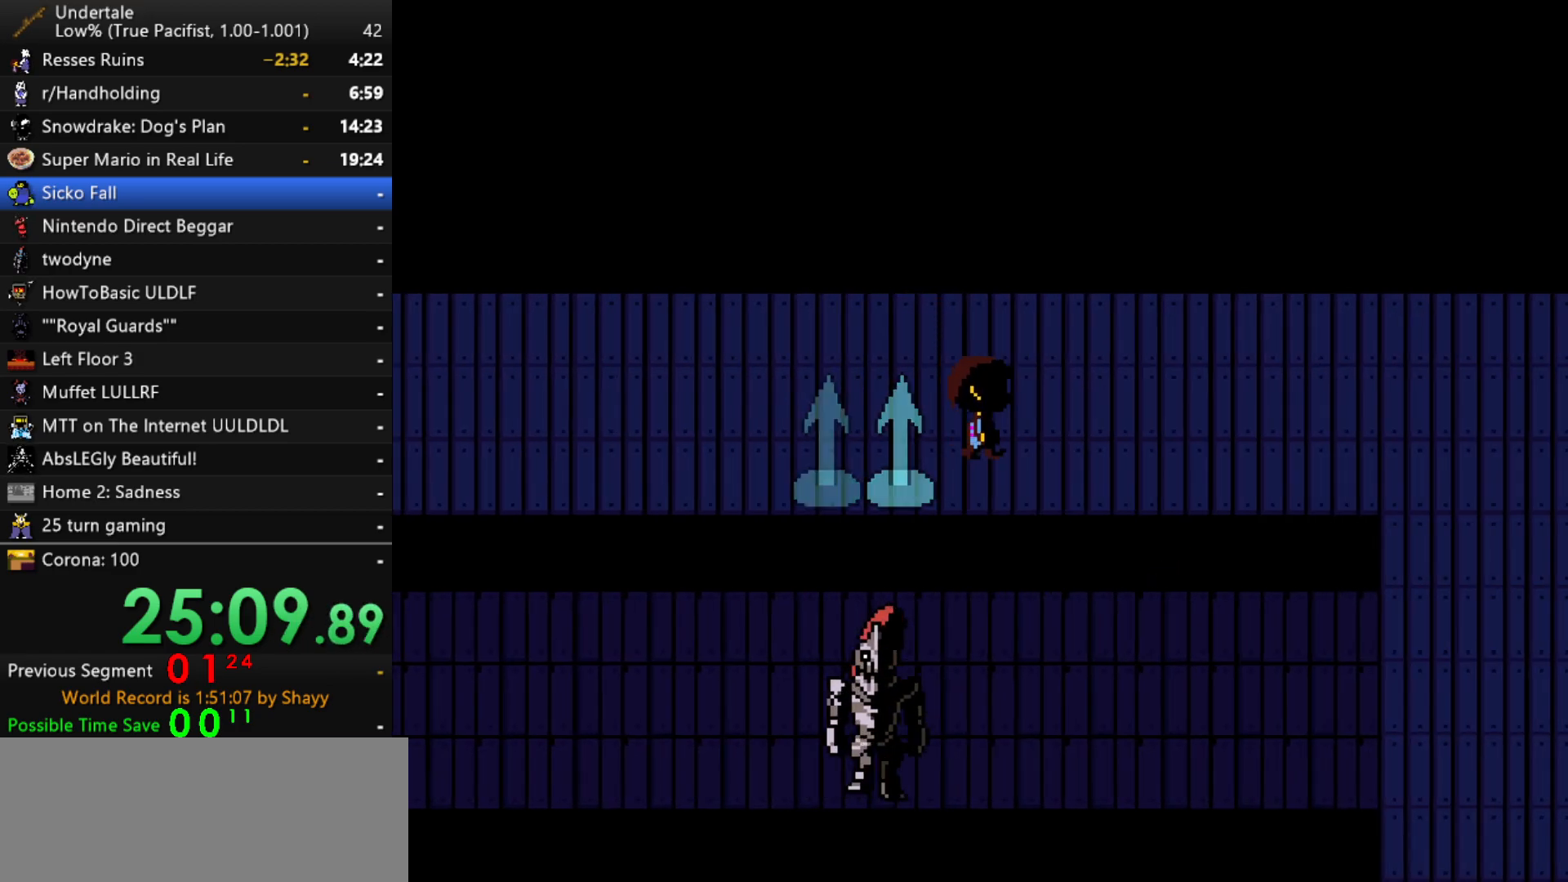
{"keys": ["down", "right"], "events": []}
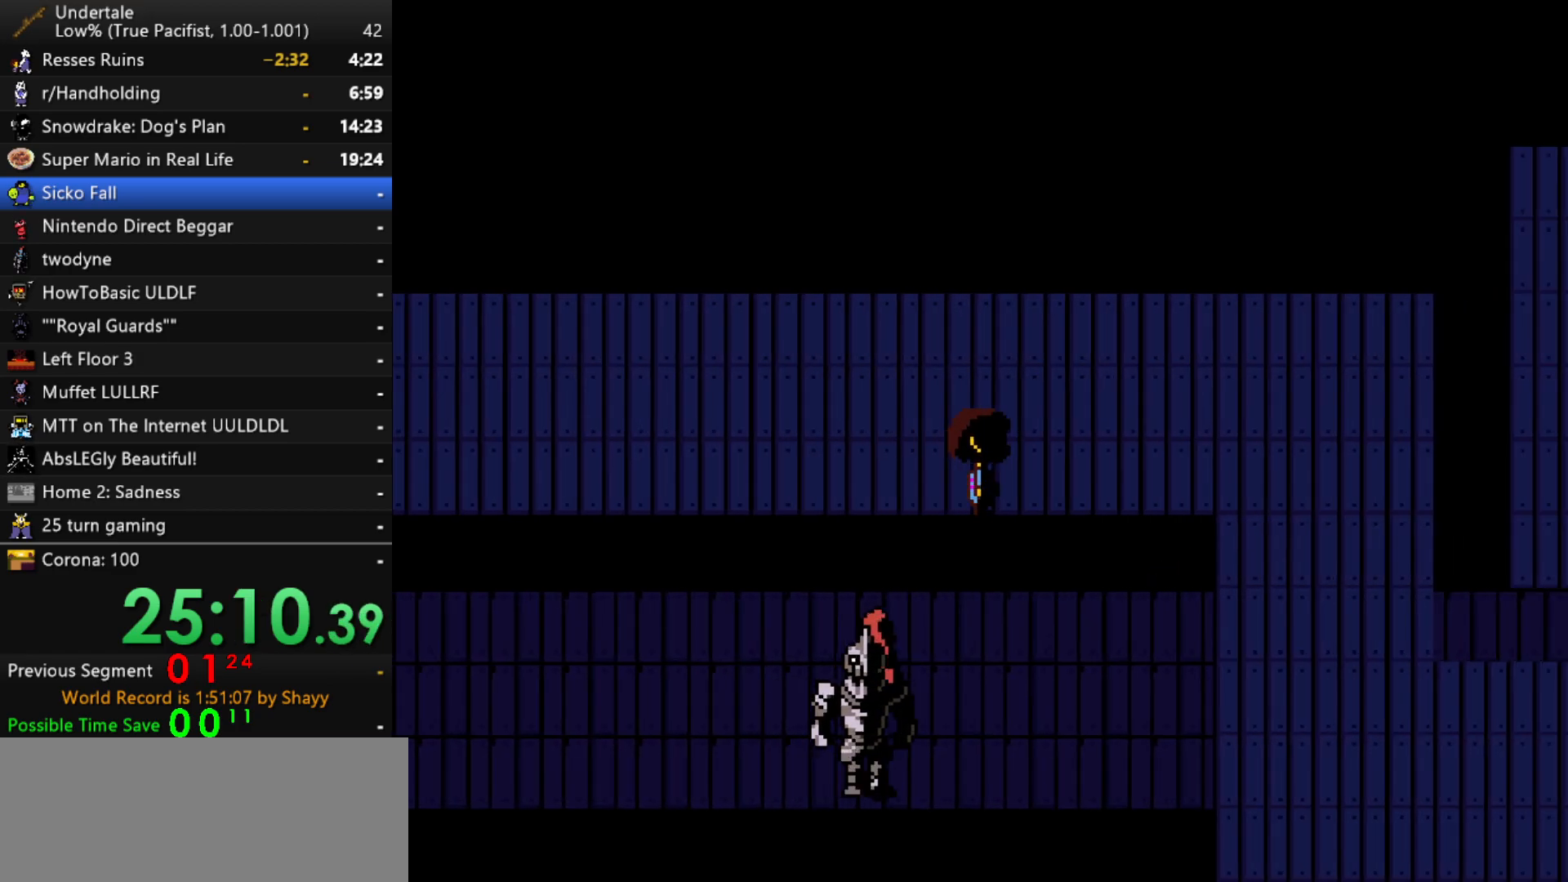
{"keys": ["right"], "events": [[467, "down", "up"]]}
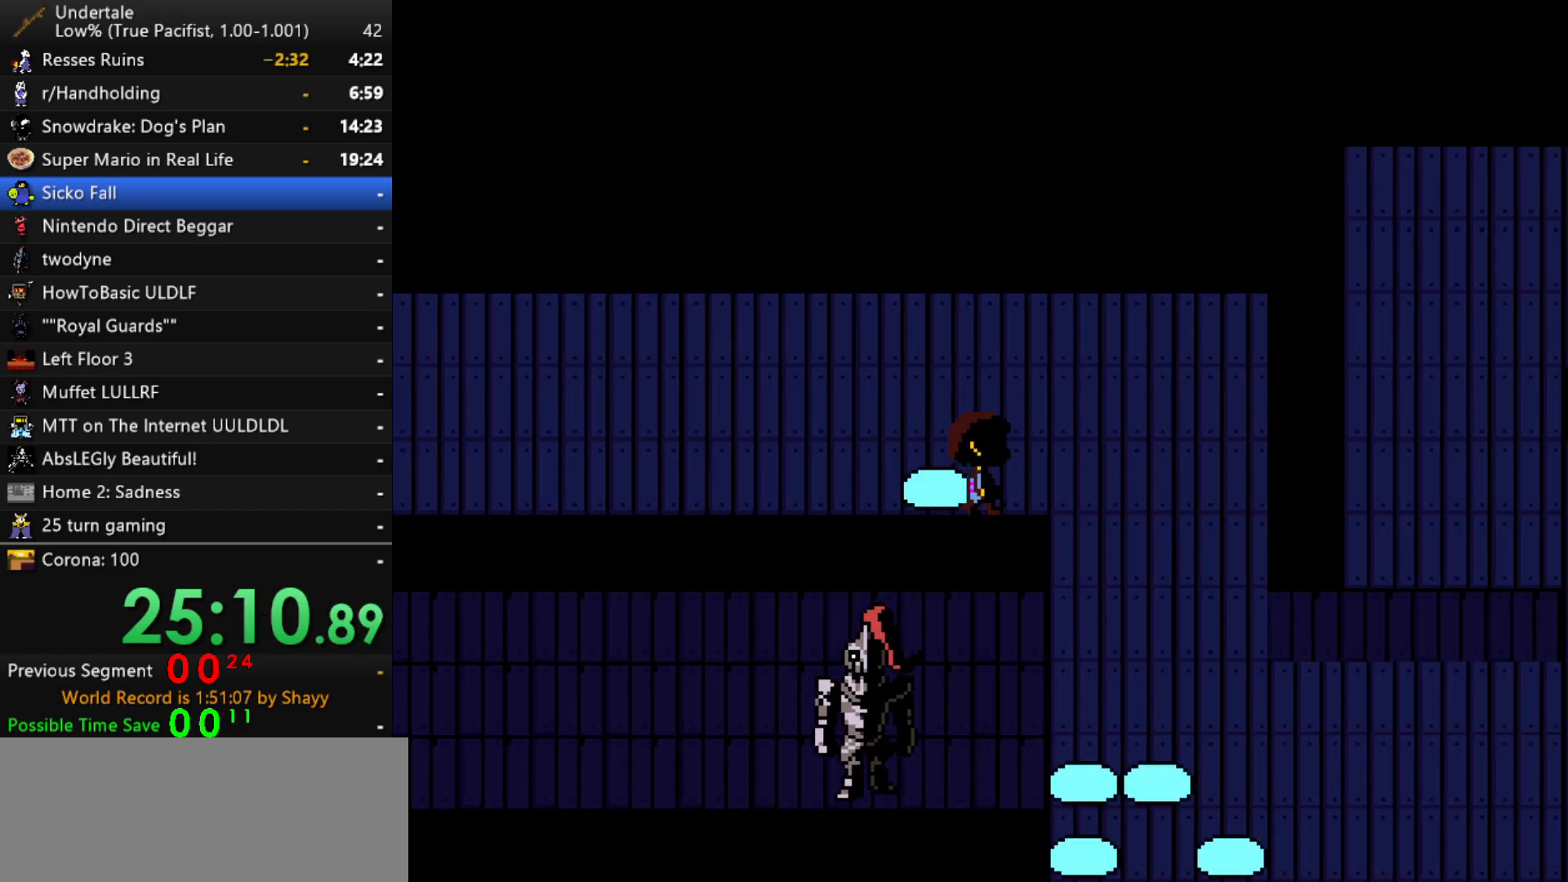
{"keys": ["down", "right"], "events": [[333, "down", "down"]]}
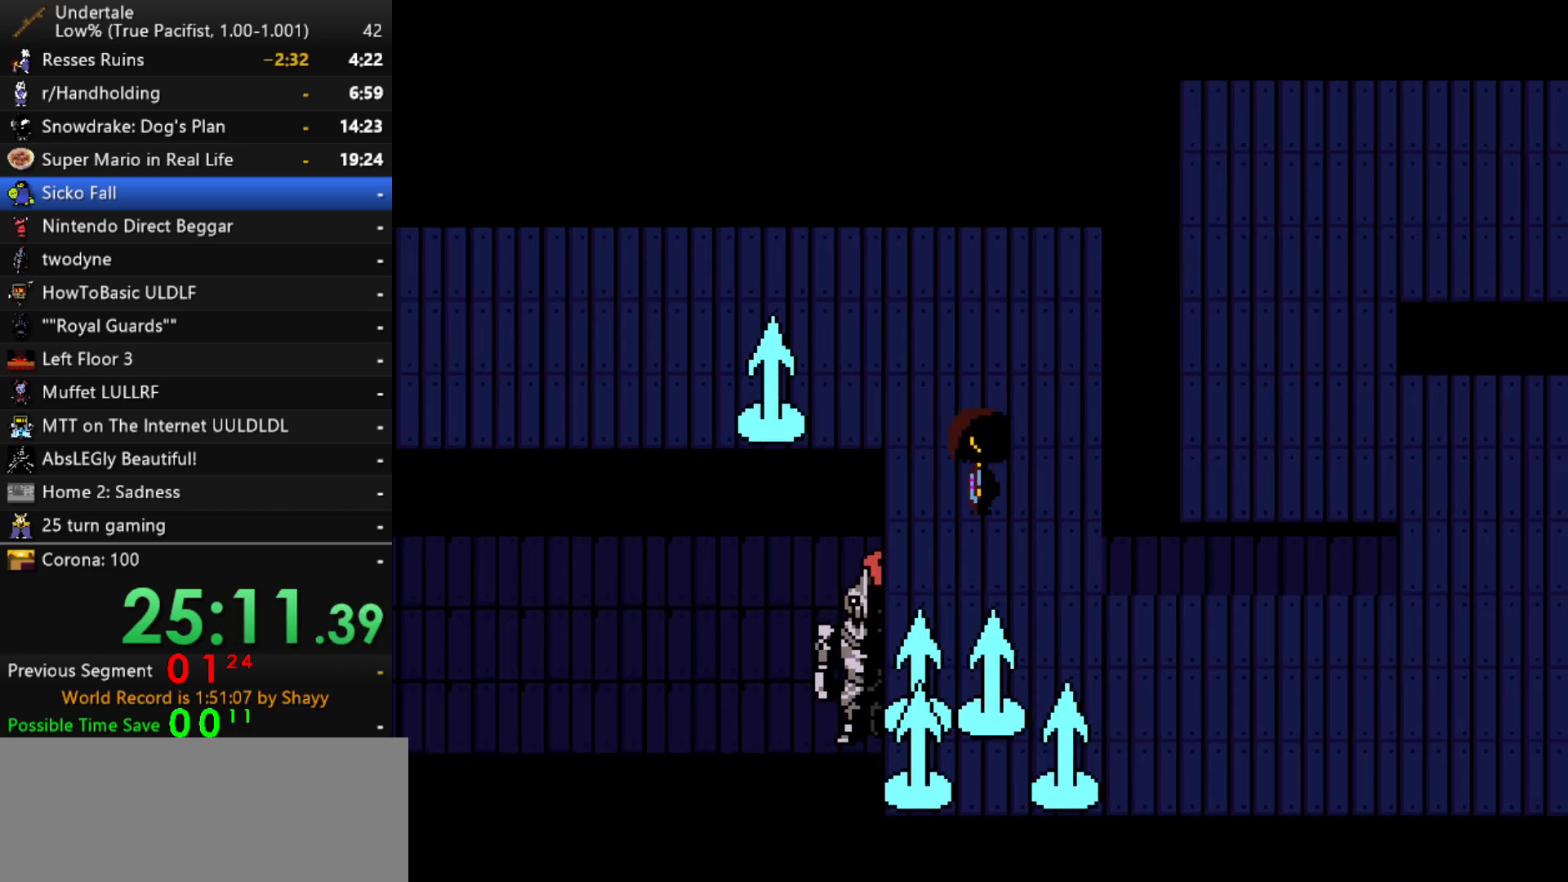
{"keys": ["down", "right"], "events": []}
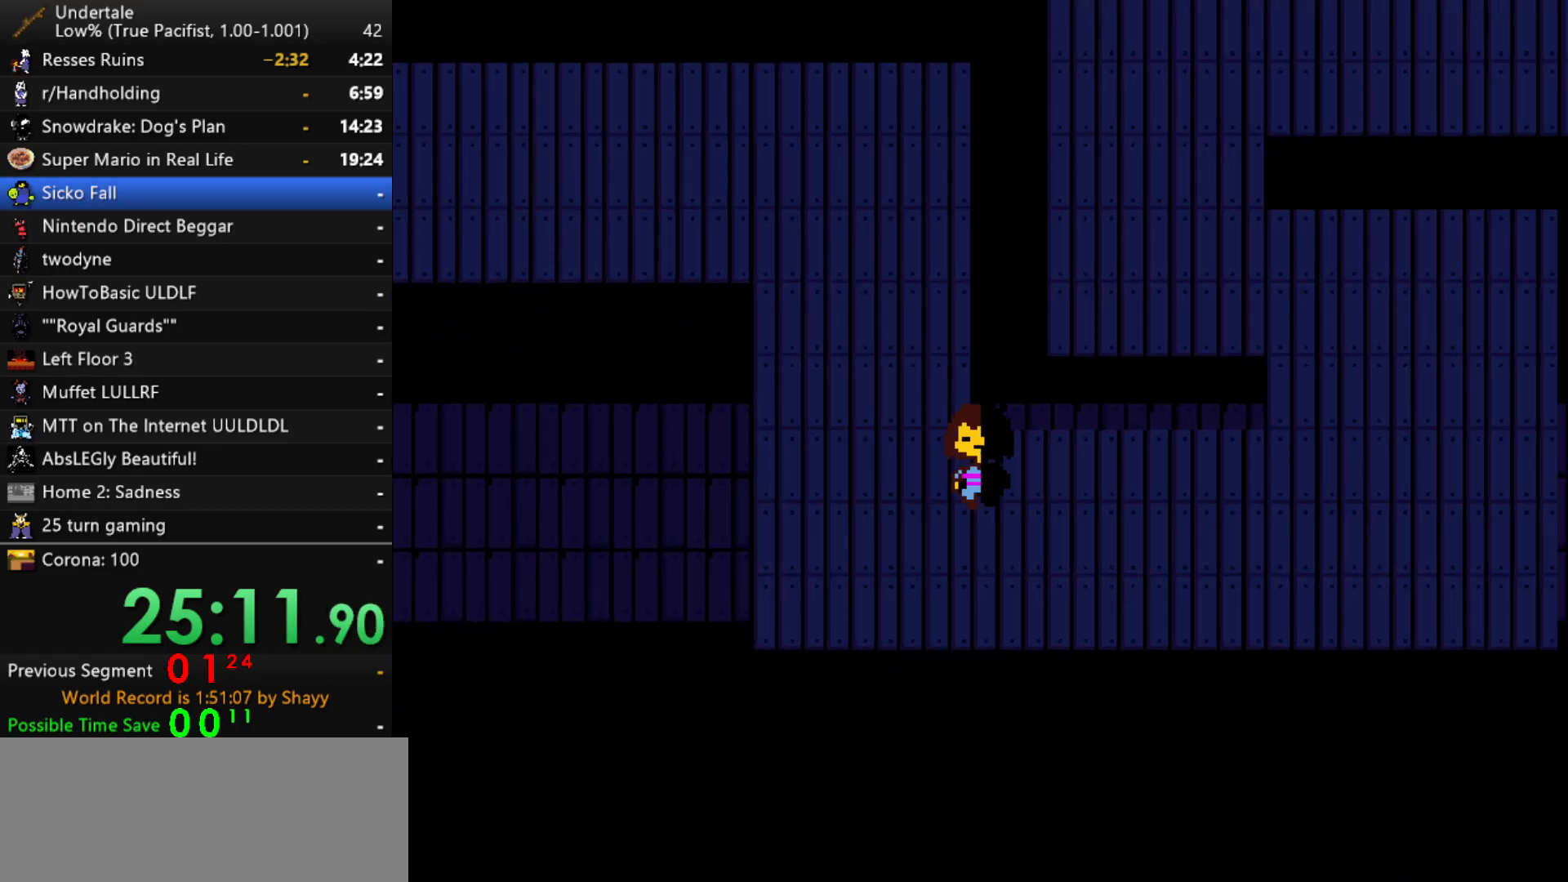
{"keys": ["right", "up"], "events": [[133, "down", "up"], [233, "up", "down"]]}
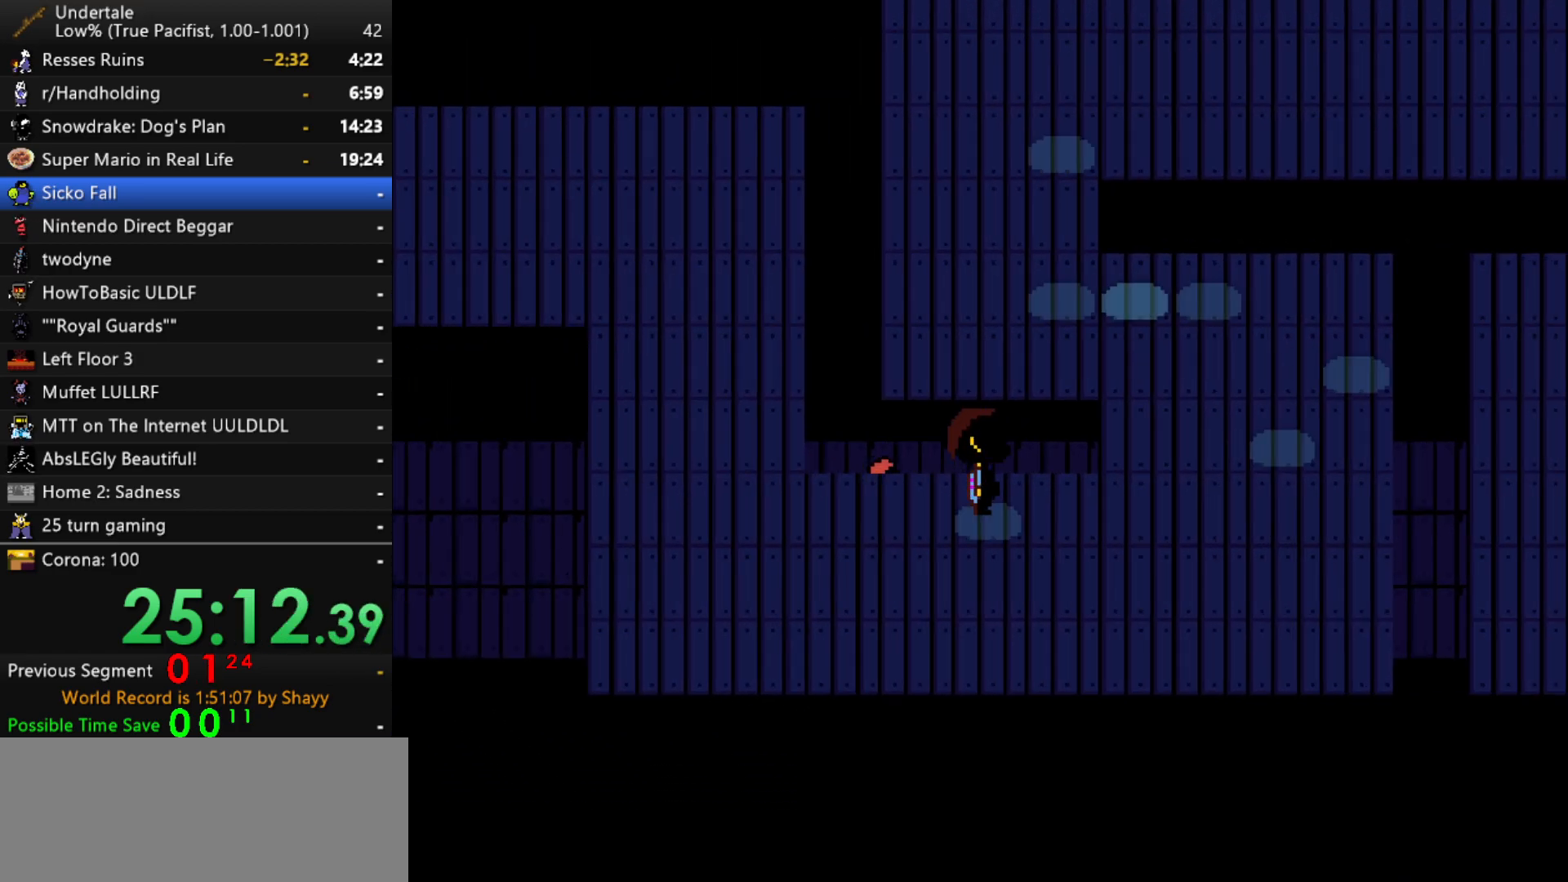
{"keys": ["right", "up"], "events": []}
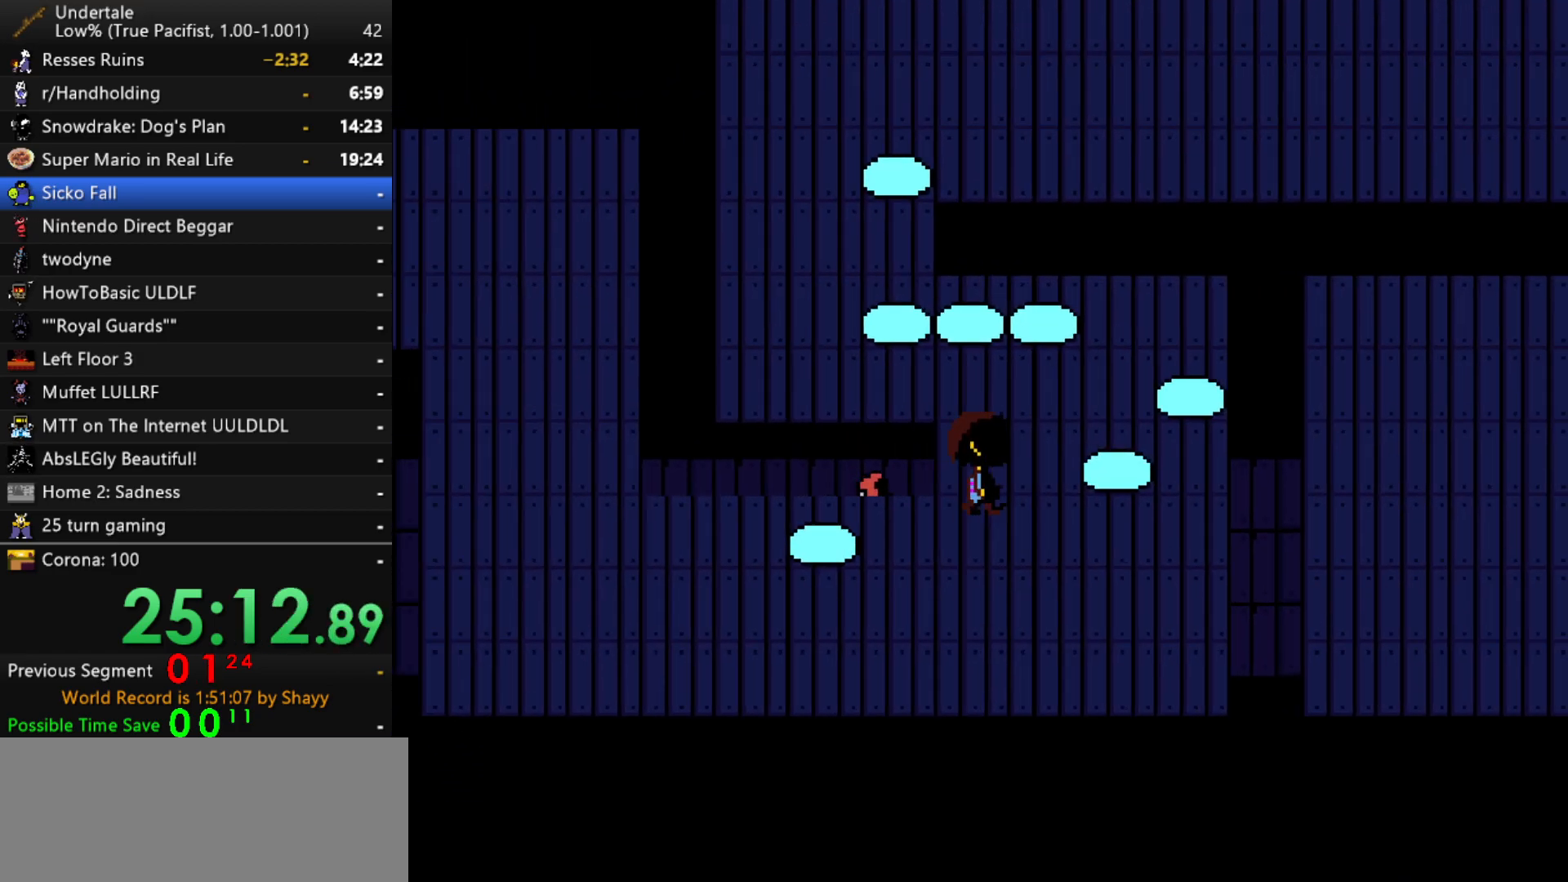
{"keys": ["left"], "events": [[117, "left", "down"], [167, "right", "up"], [400, "up", "up"]]}
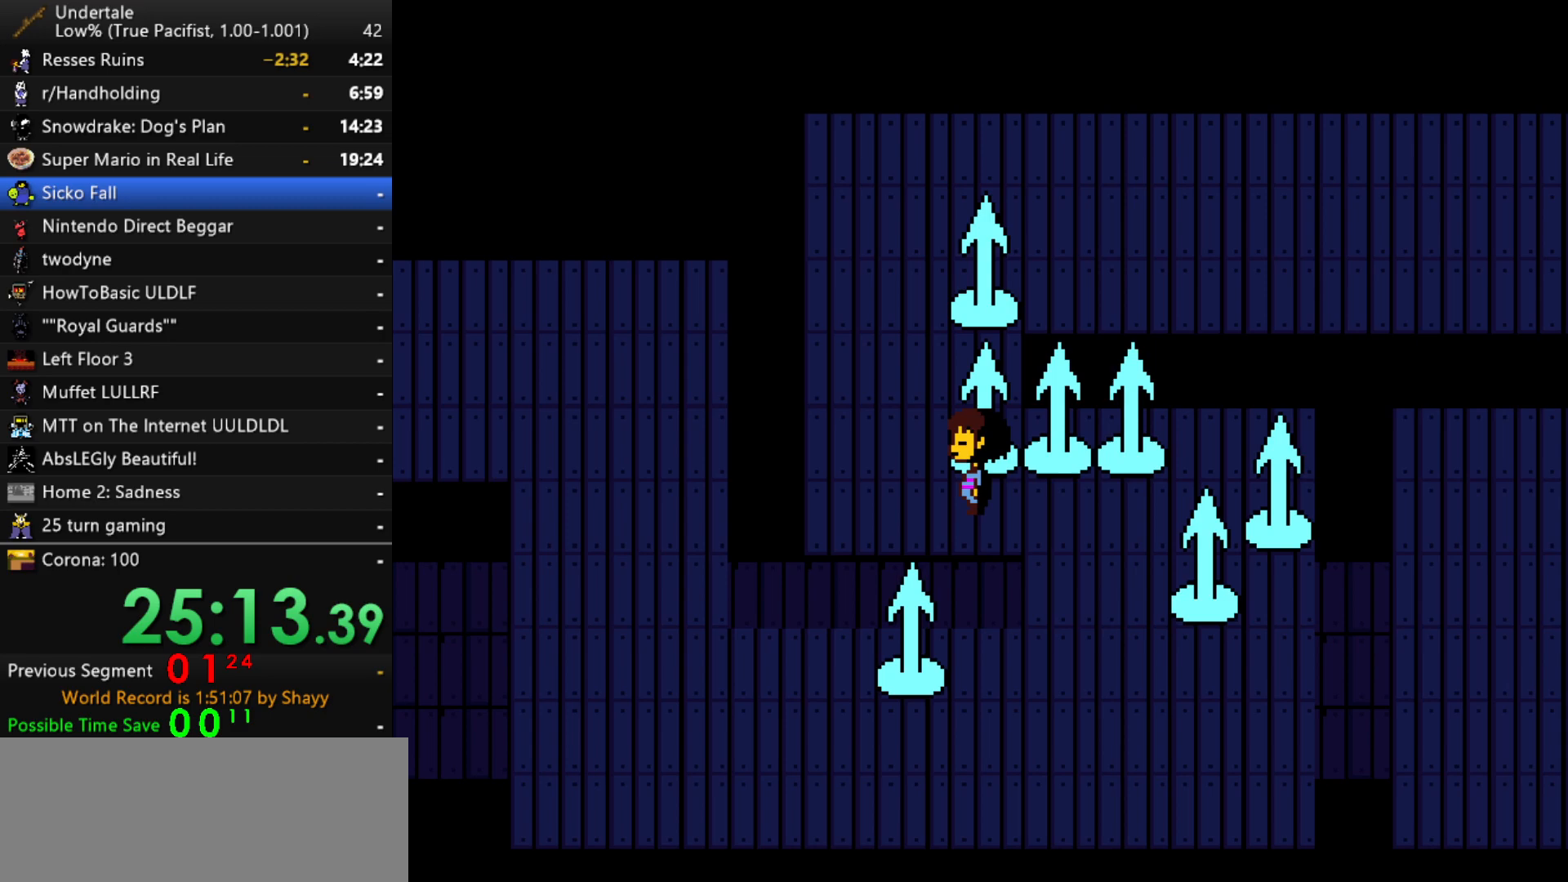
{"keys": ["right", "up"], "events": [[83, "up", "down"], [267, "left", "up"], [417, "right", "down"]]}
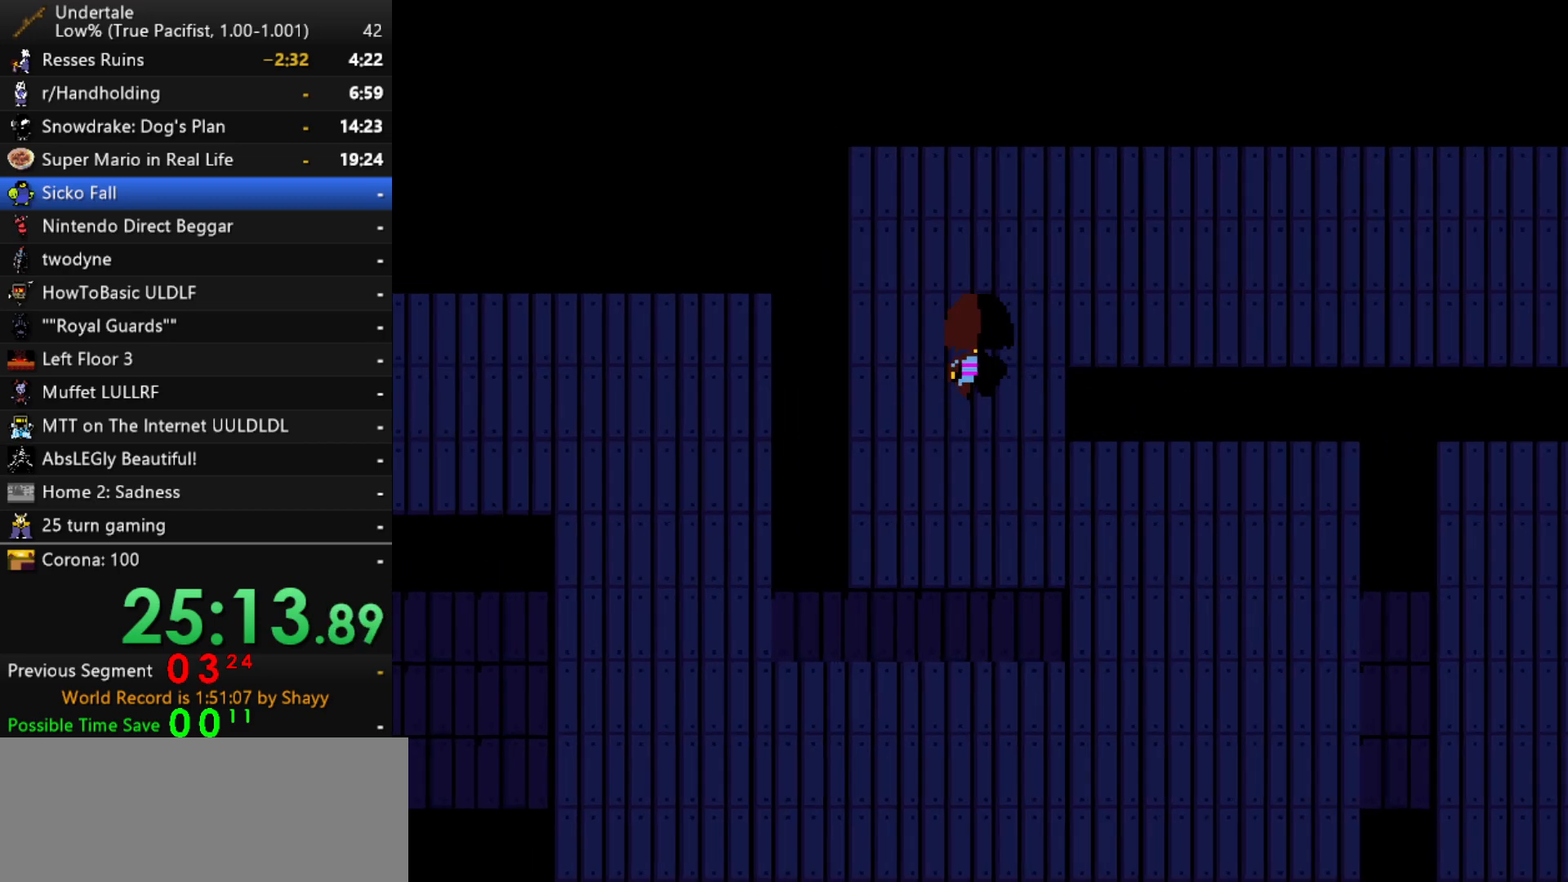
{"keys": ["down", "right"], "events": [[383, "down", "down"], [383, "up", "up"]]}
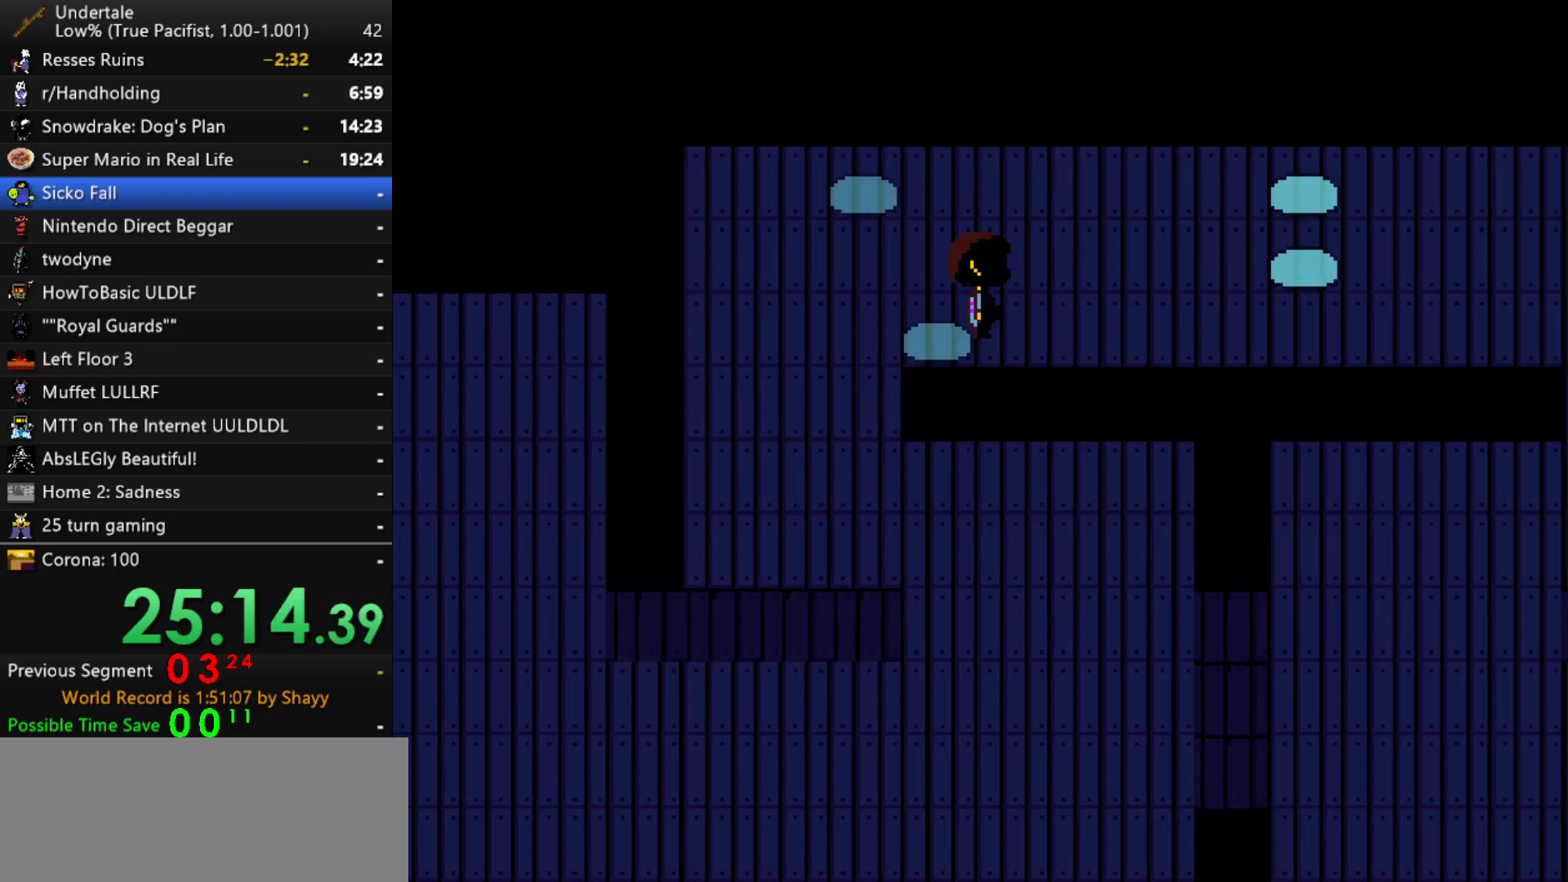
{"keys": ["down", "right"], "events": []}
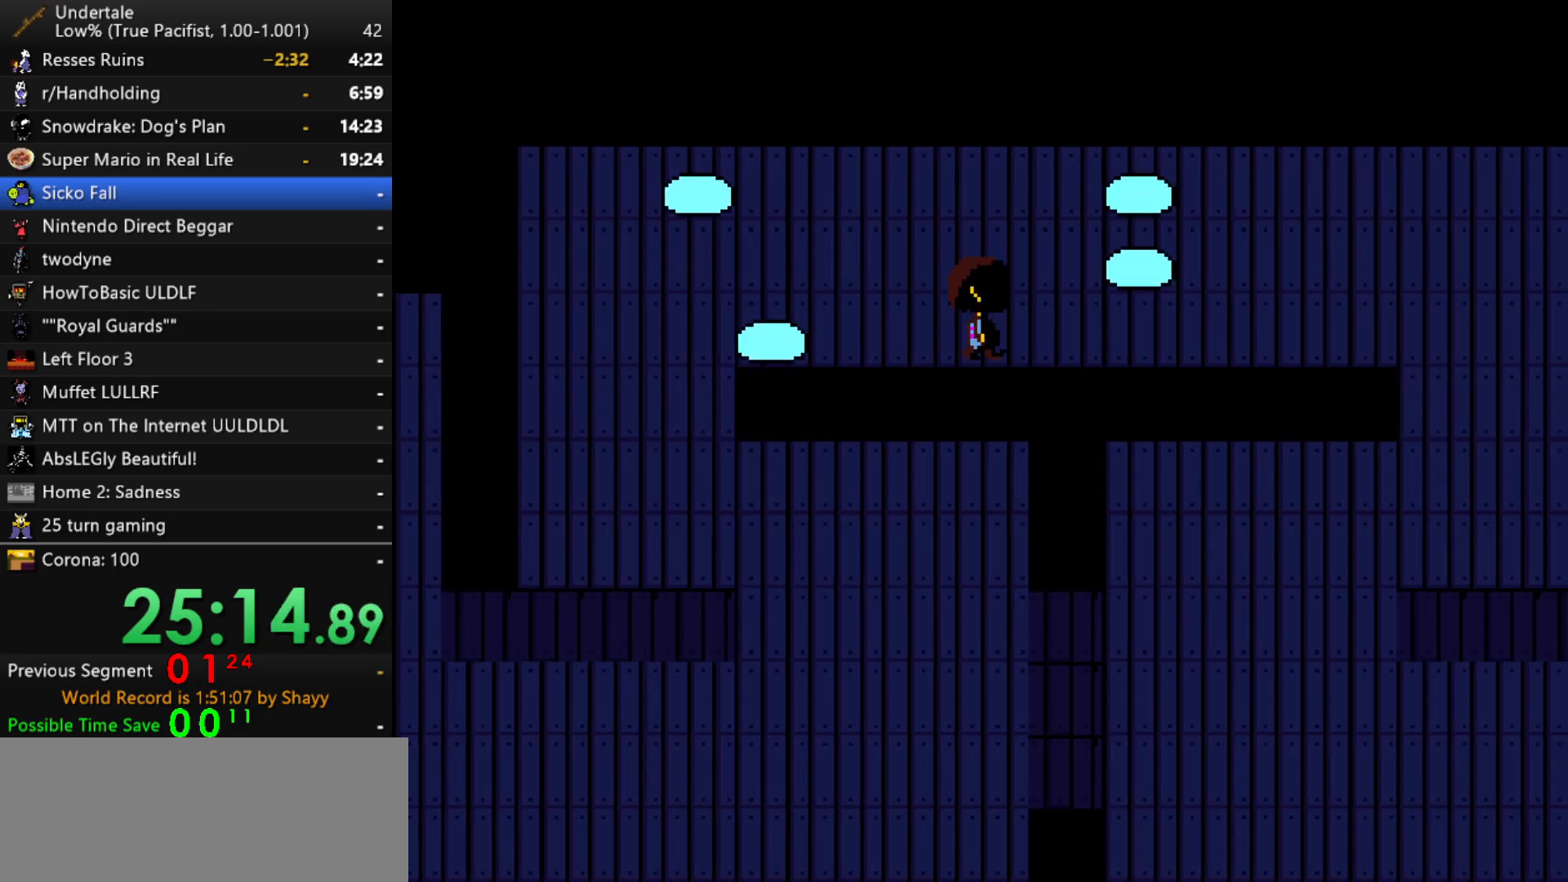
{"keys": ["down", "right"], "events": []}
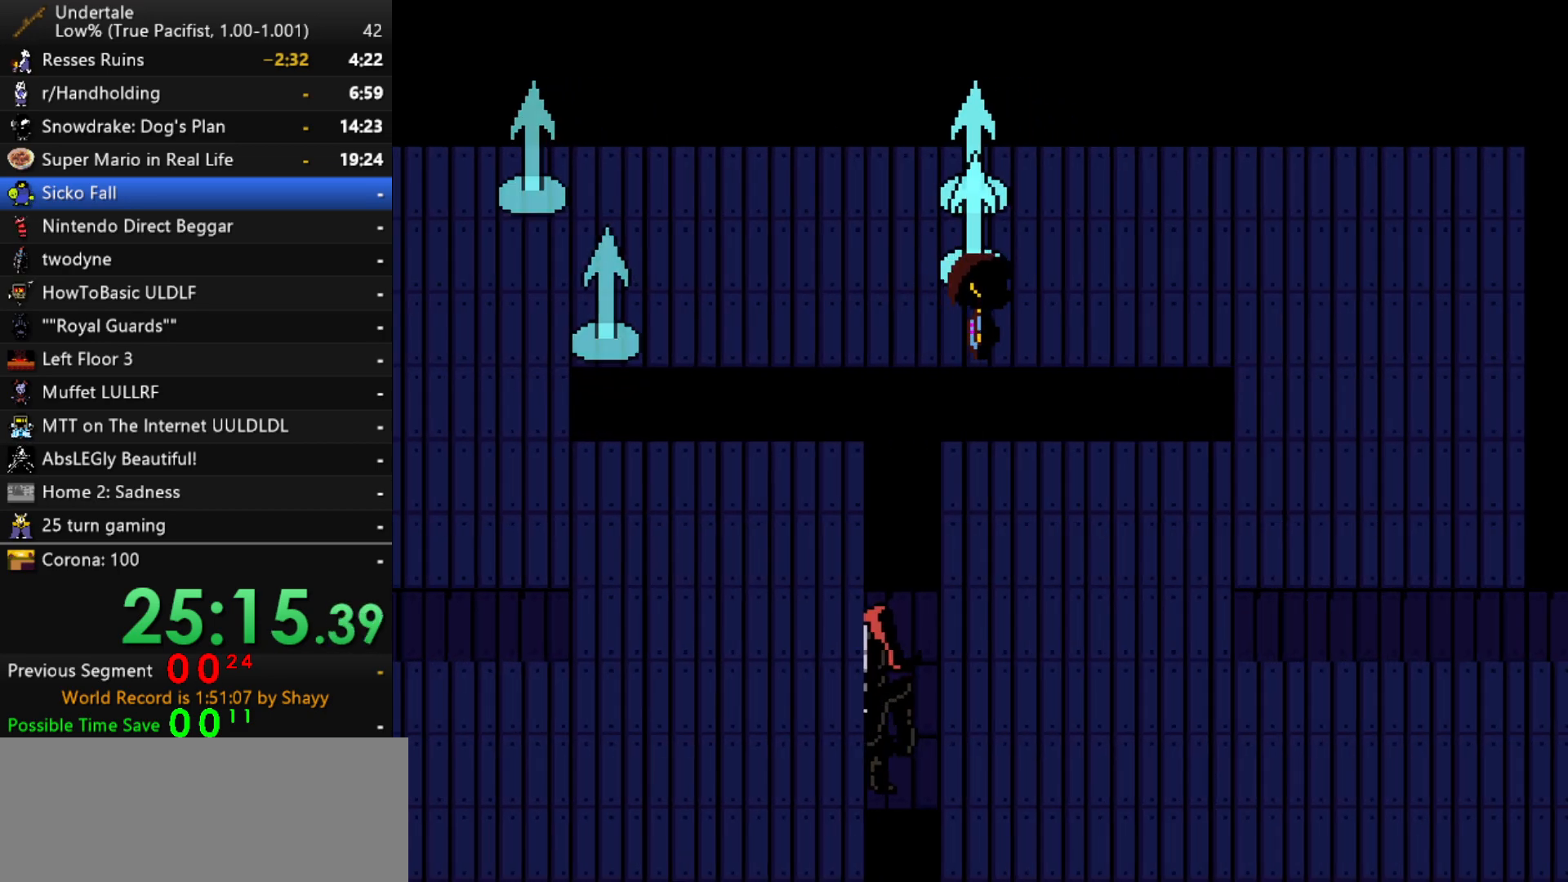
{"keys": ["right"], "events": [[283, "down", "up"]]}
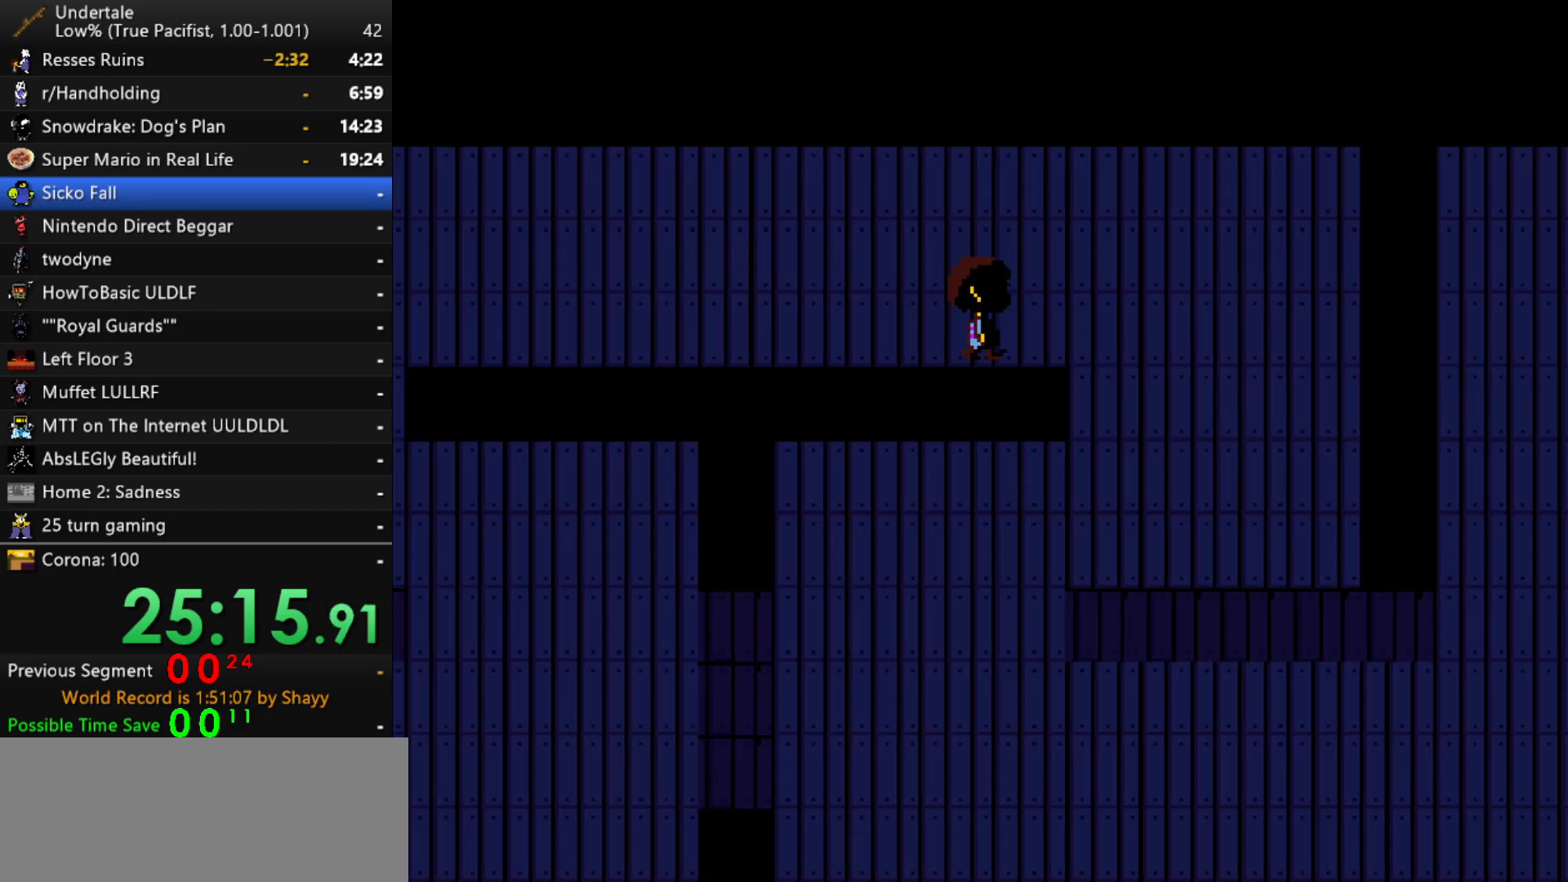
{"keys": ["down", "right"], "events": [[117, "down", "down"]]}
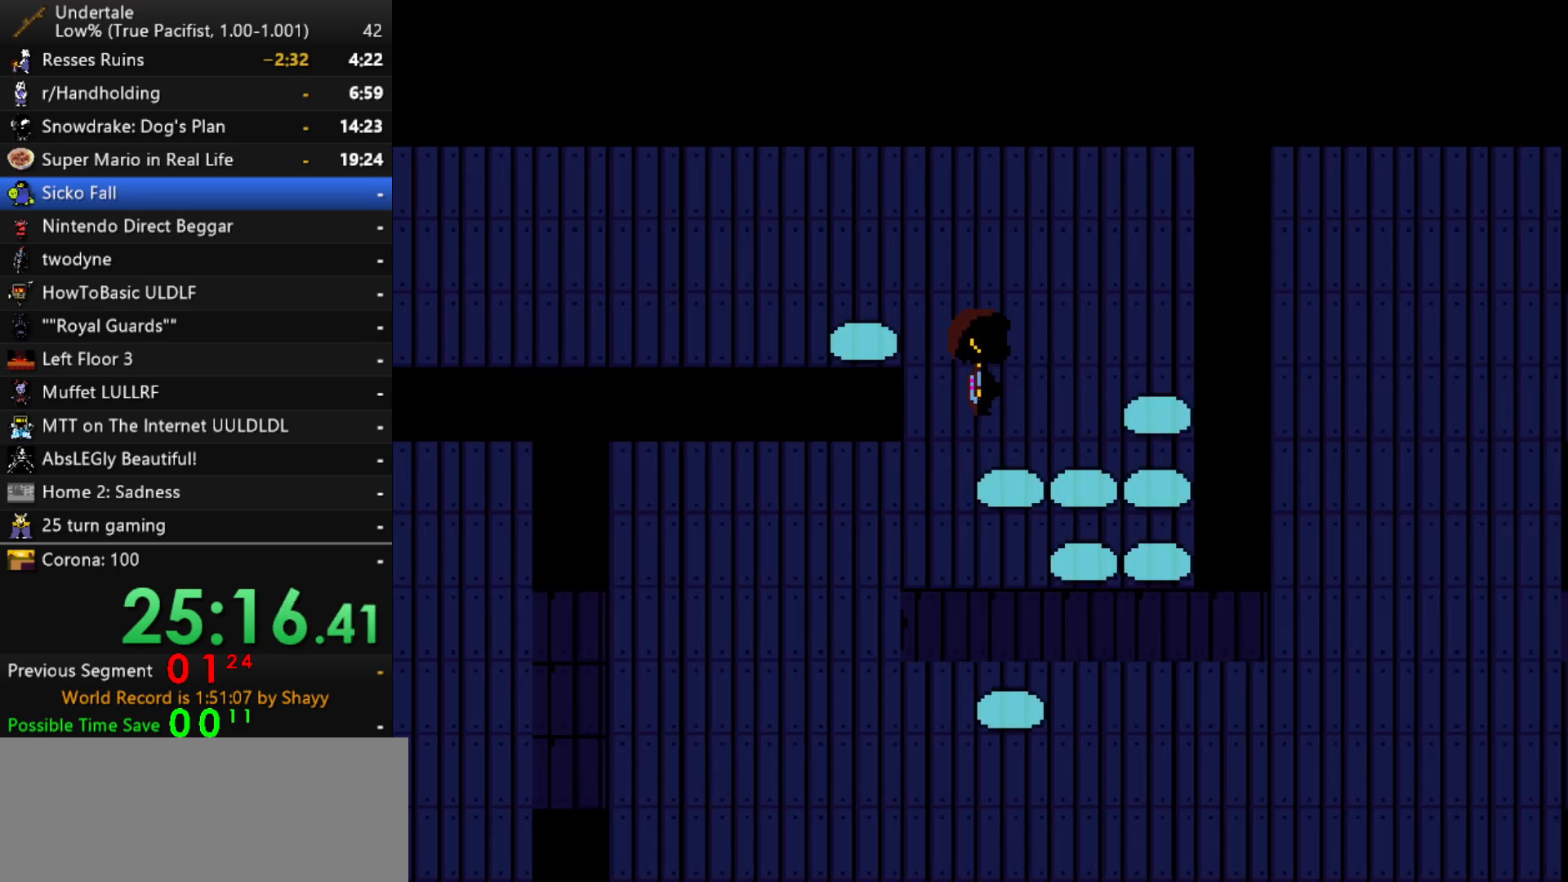
{"keys": ["down", "left"], "events": [[83, "left", "down"], [83, "right", "up"]]}
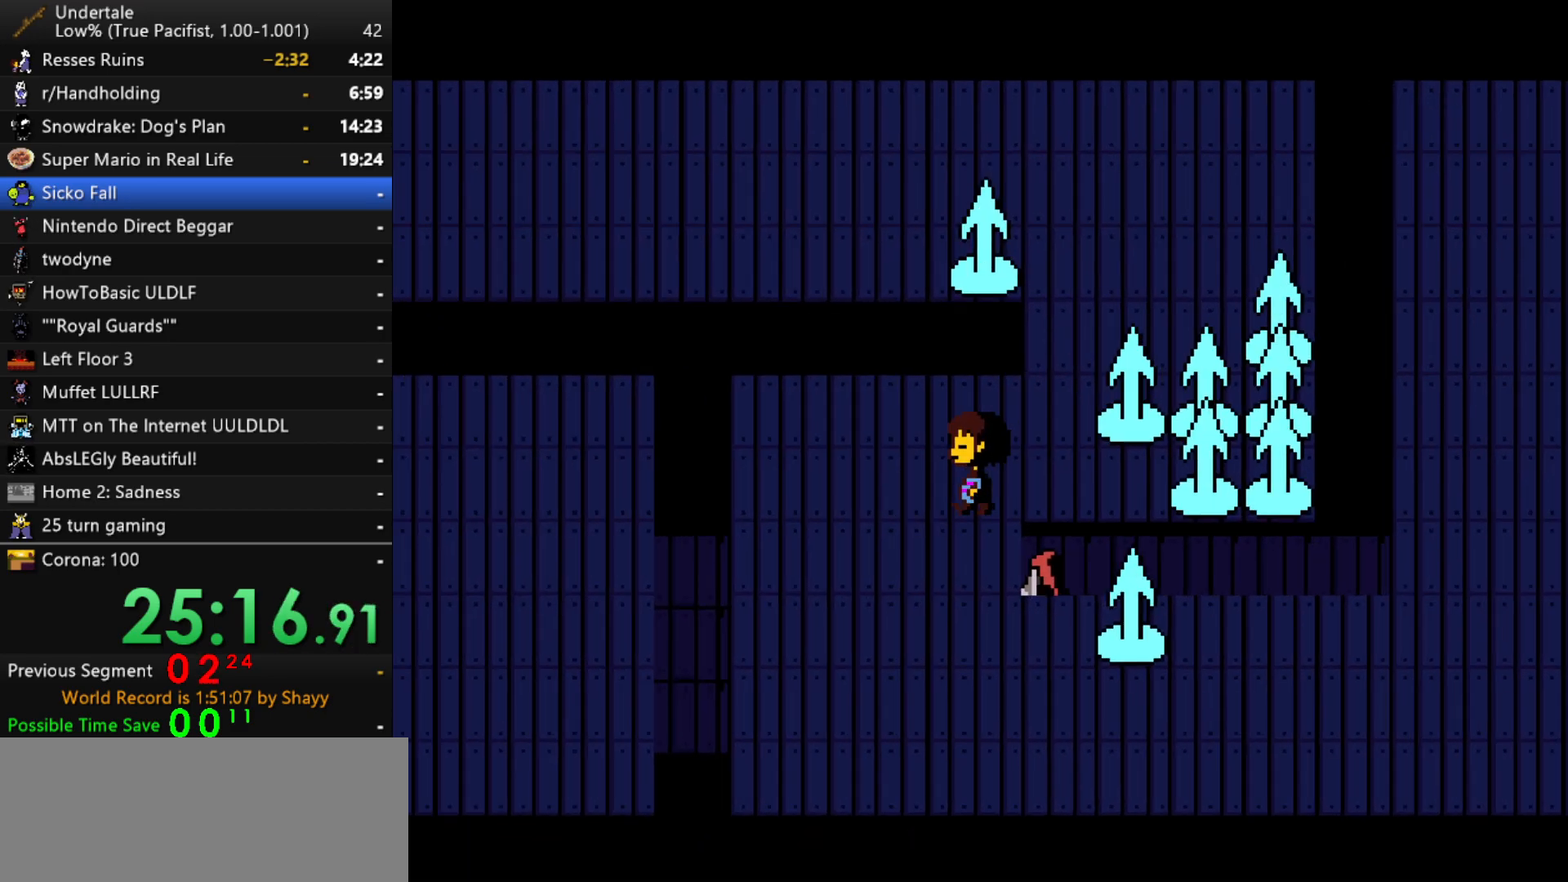
{"keys": ["down", "right"], "events": [[200, "left", "up"], [200, "right", "down"]]}